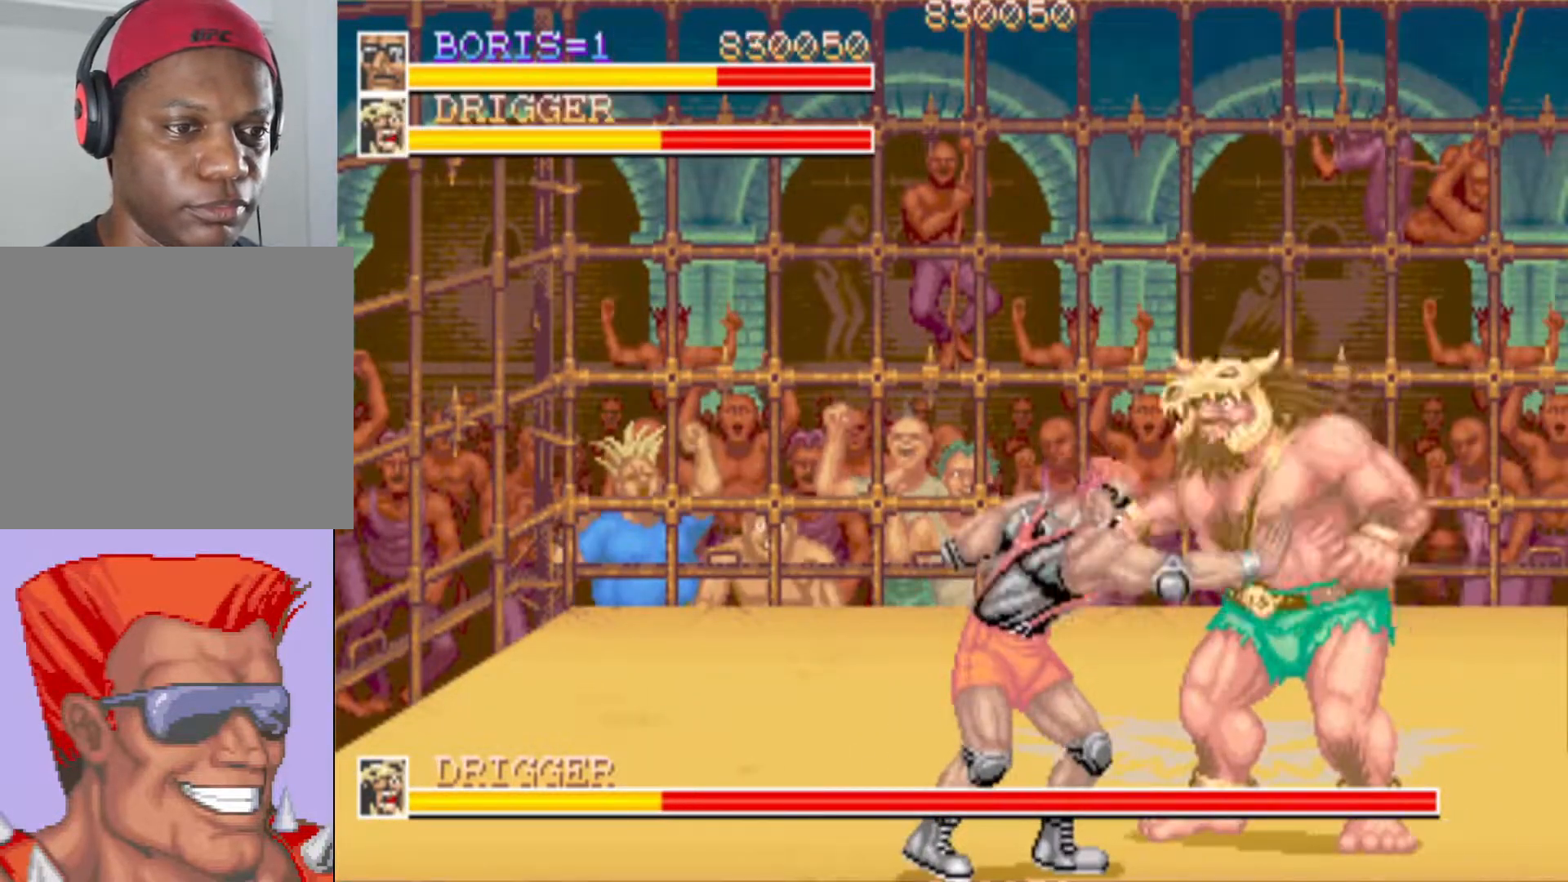
Gameplay with a controller (PlayStation layout); each line is a JSON object with the inputs held at the frame after it. "events" lists button and stick changes between this image and that frame as [ms after this image, input, new state], when the widget could be followed in between. Not read: left_stick right_stick.
{"buttons": [], "events": [[101, "SQUARE", "up"], [167, "SQUARE", "down"], [251, "SQUARE", "up"]]}
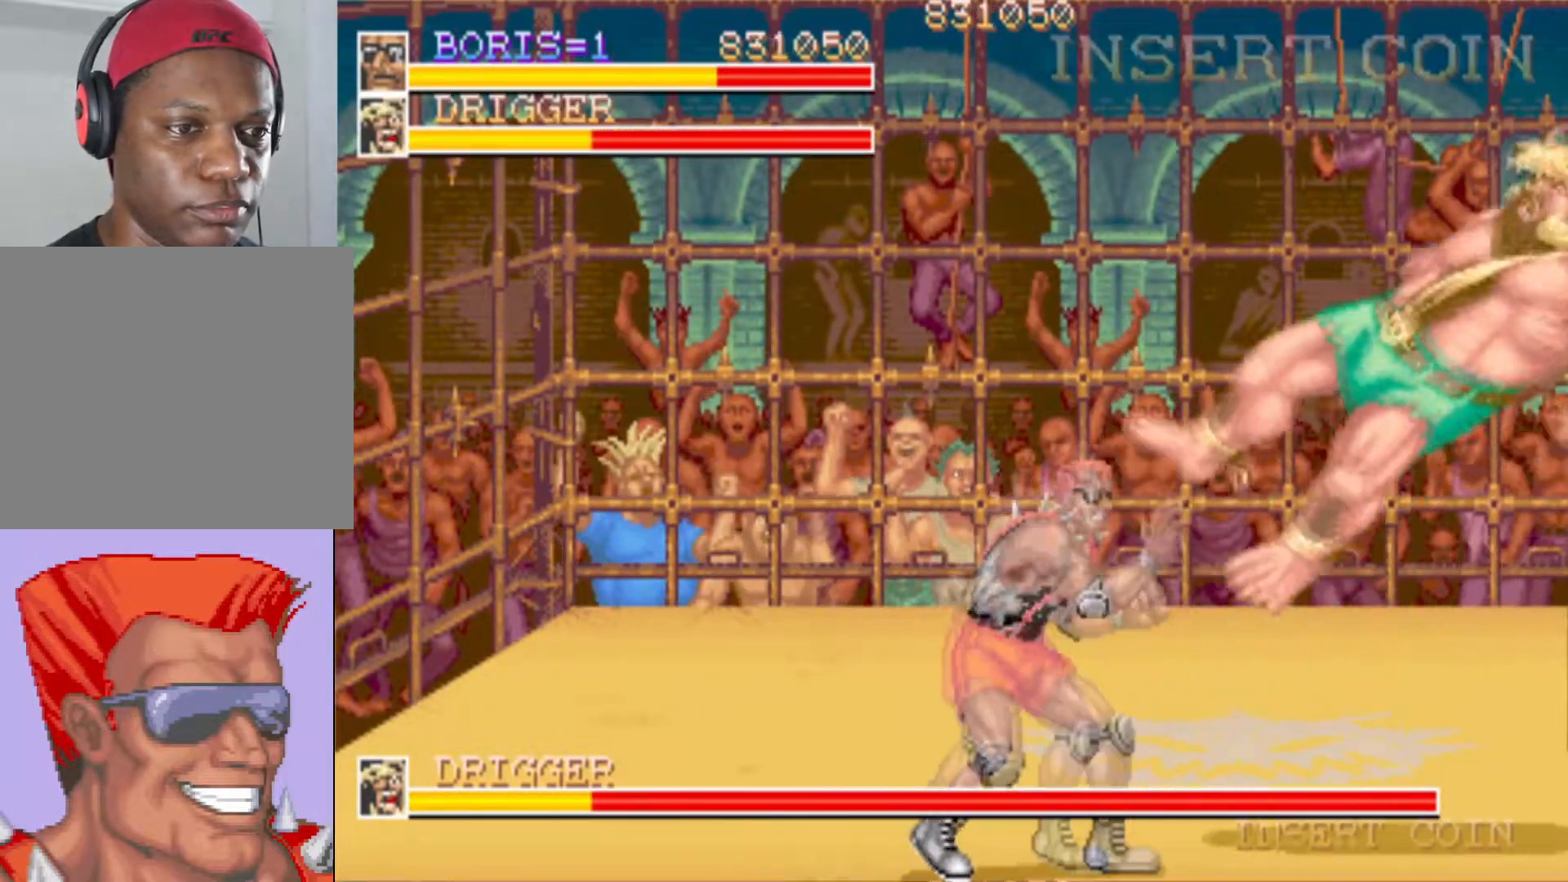
{"buttons": ["DPAD_UP", "DPAD_LEFT"], "events": [[200, "DPAD_LEFT", "down"], [200, "DPAD_UP", "down"]]}
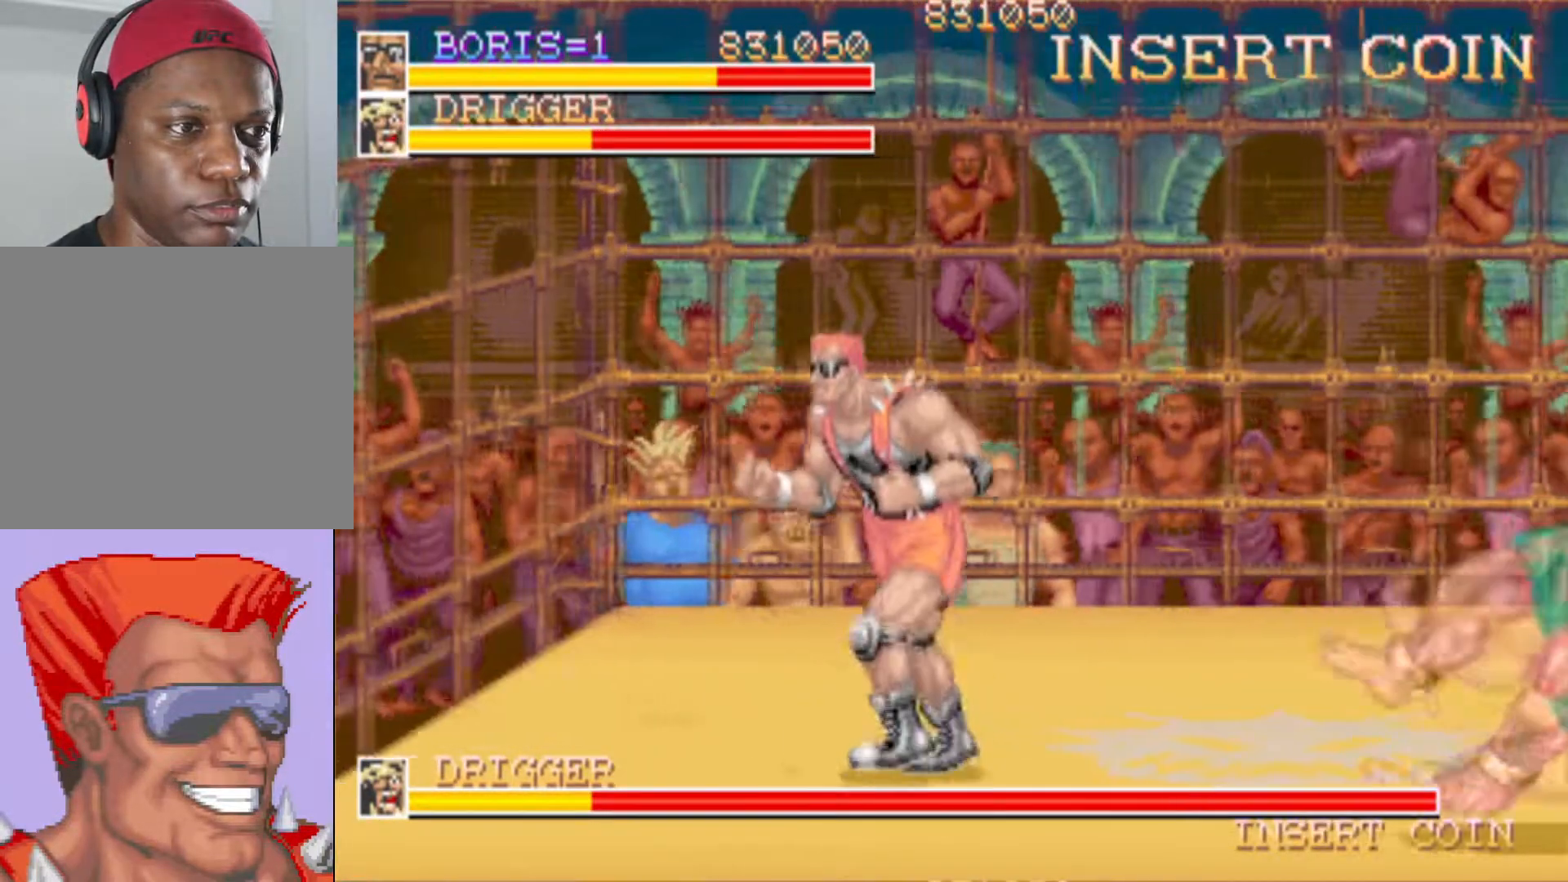
{"buttons": ["DPAD_RIGHT"], "events": [[234, "DPAD_LEFT", "up"], [301, "DPAD_RIGHT", "down"], [418, "DPAD_UP", "up"]]}
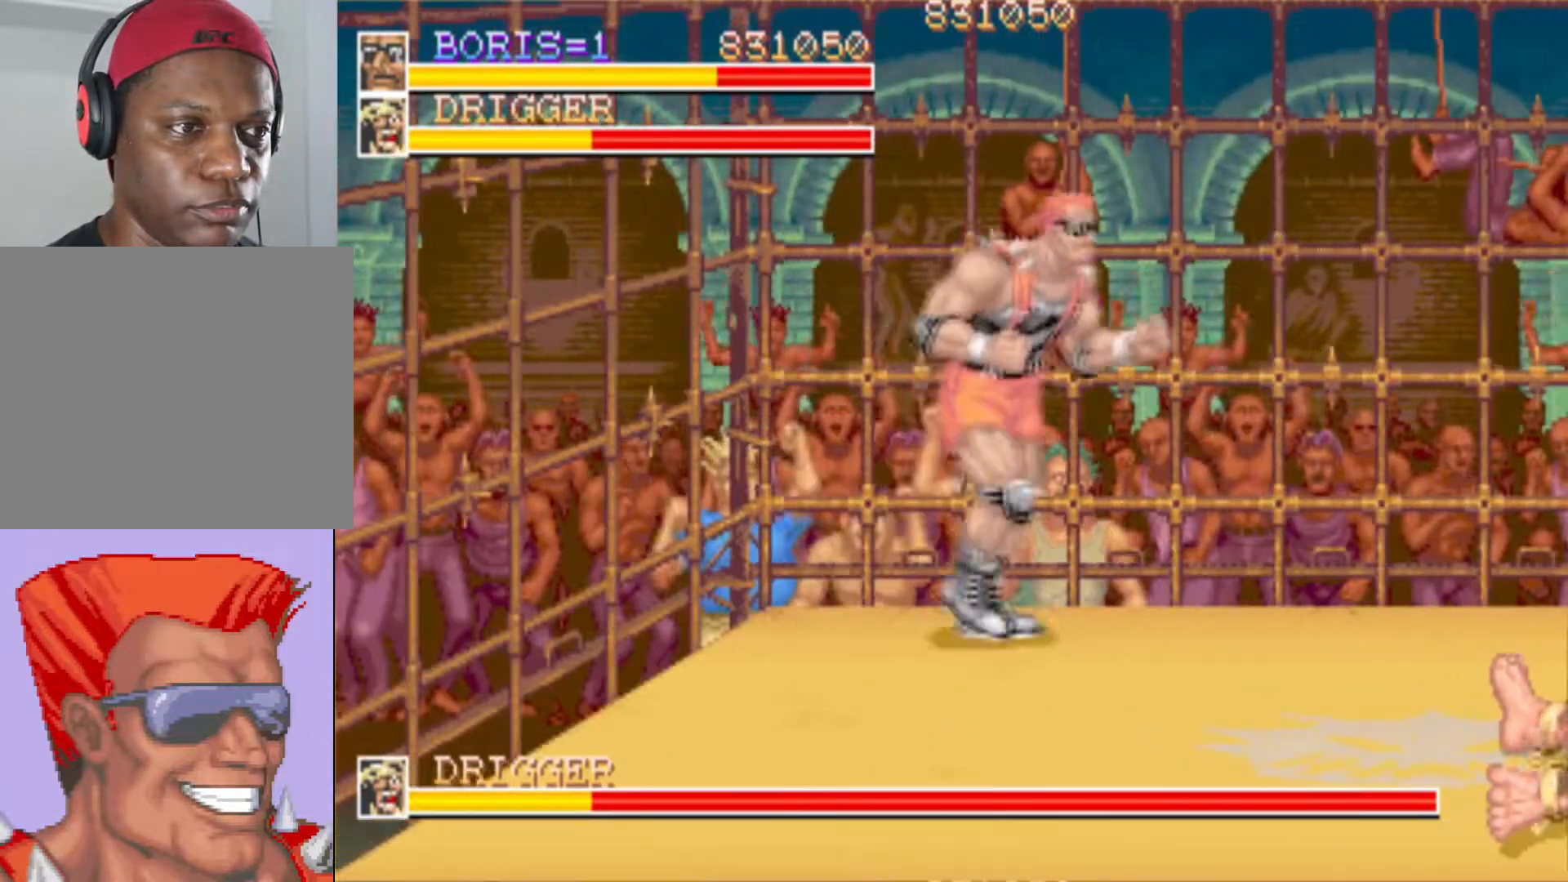
{"buttons": [], "events": [[67, "DPAD_RIGHT", "up"]]}
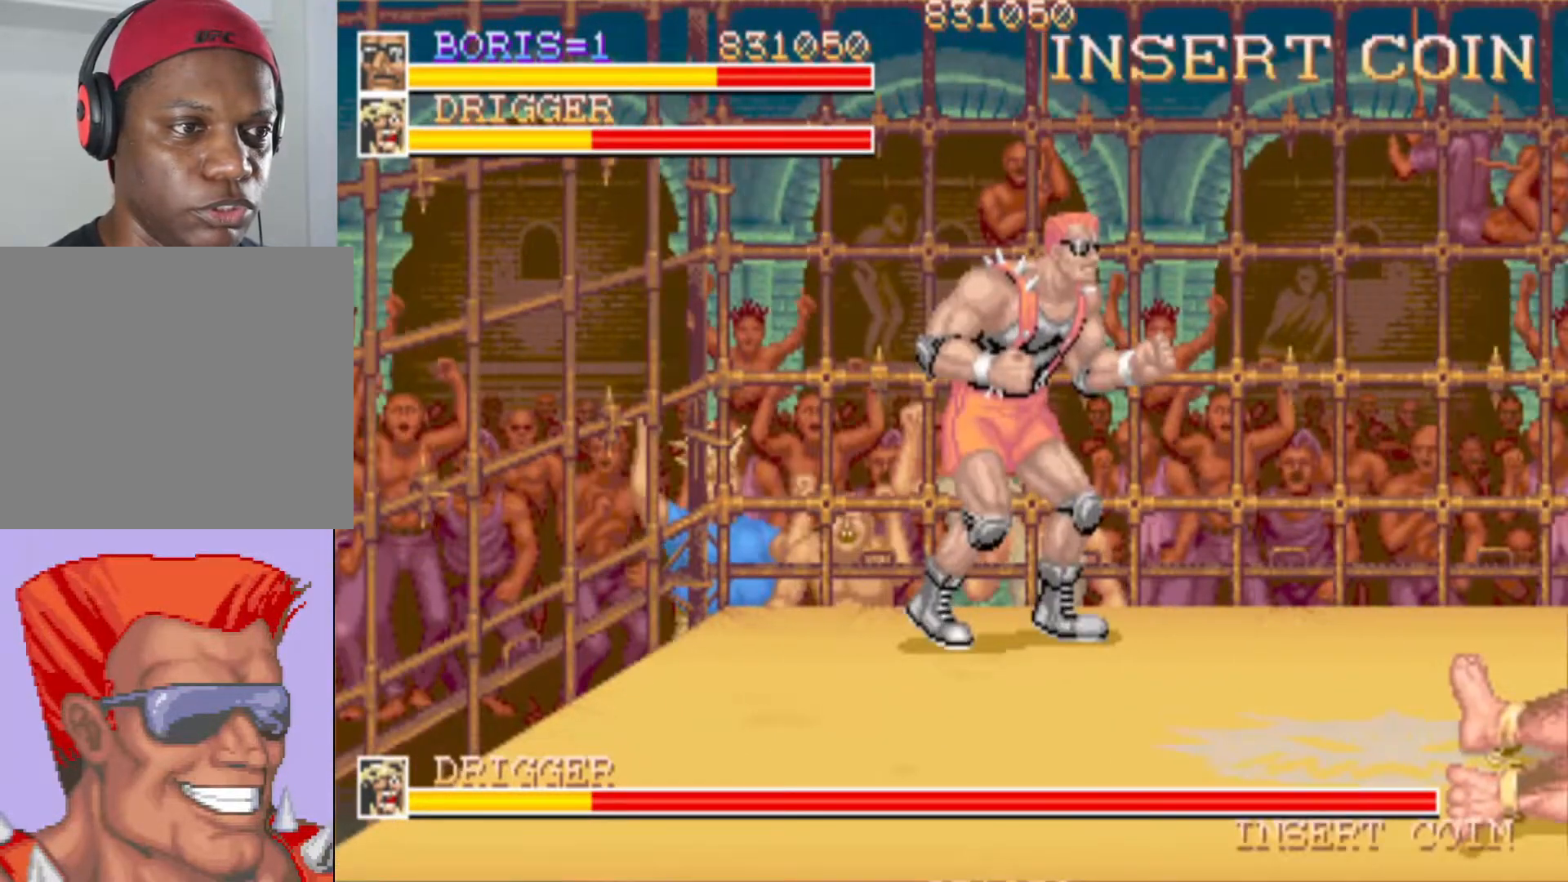
{"buttons": [], "events": []}
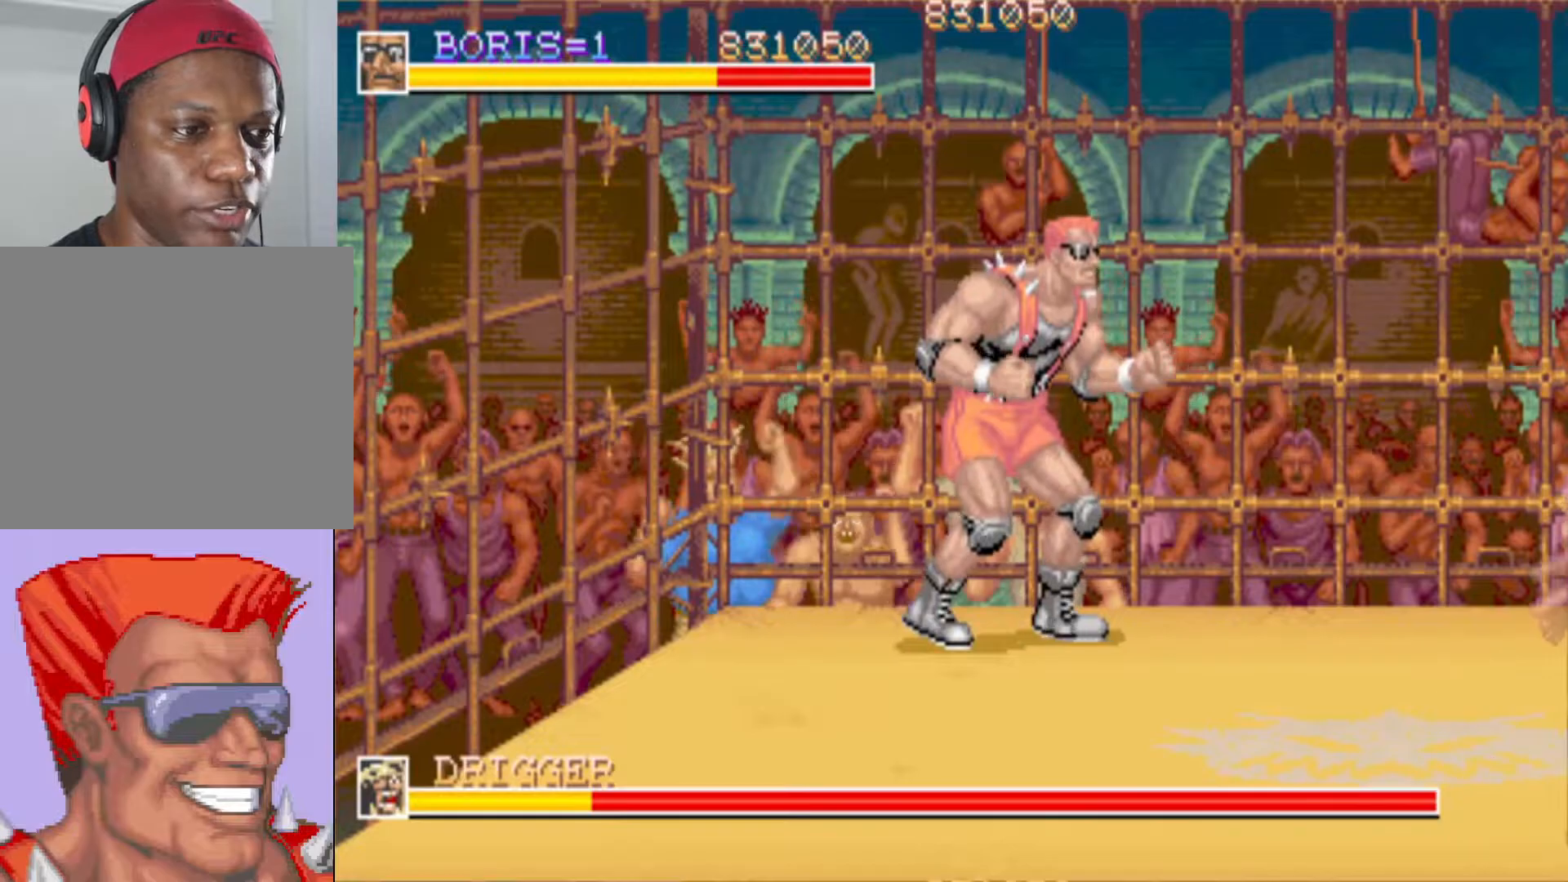
{"buttons": ["DPAD_DOWN", "DPAD_RIGHT"], "events": [[334, "DPAD_DOWN", "down"], [334, "DPAD_LEFT", "down"], [434, "DPAD_LEFT", "up"], [450, "DPAD_RIGHT", "down"]]}
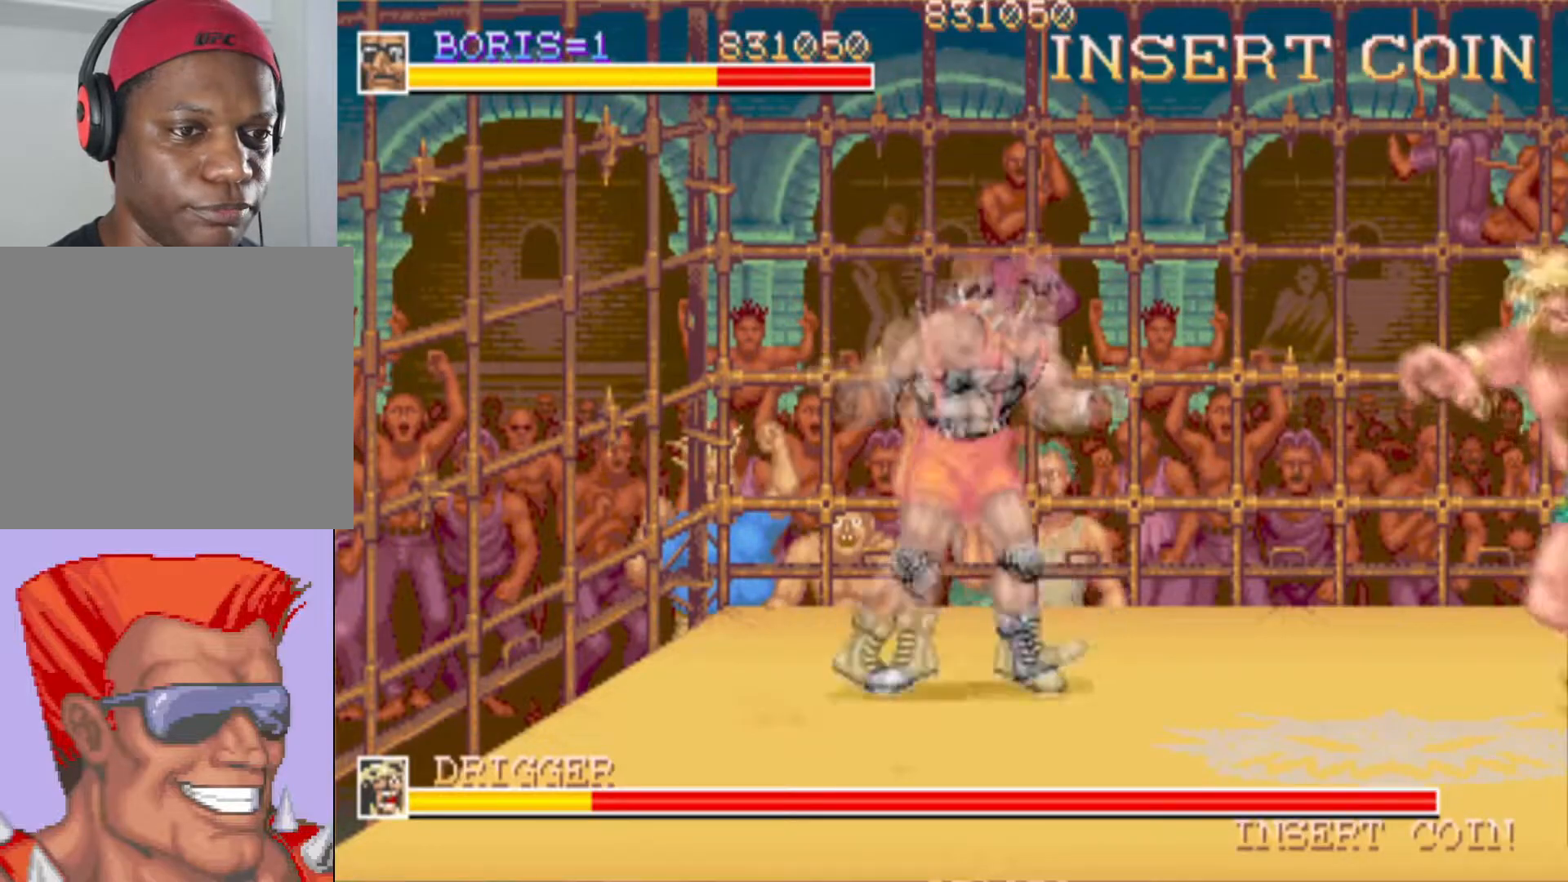
{"buttons": ["DPAD_DOWN", "DPAD_RIGHT"], "events": [[51, "DPAD_DOWN", "up"], [134, "DPAD_DOWN", "down"], [167, "SQUARE", "down"], [267, "SQUARE", "up"]]}
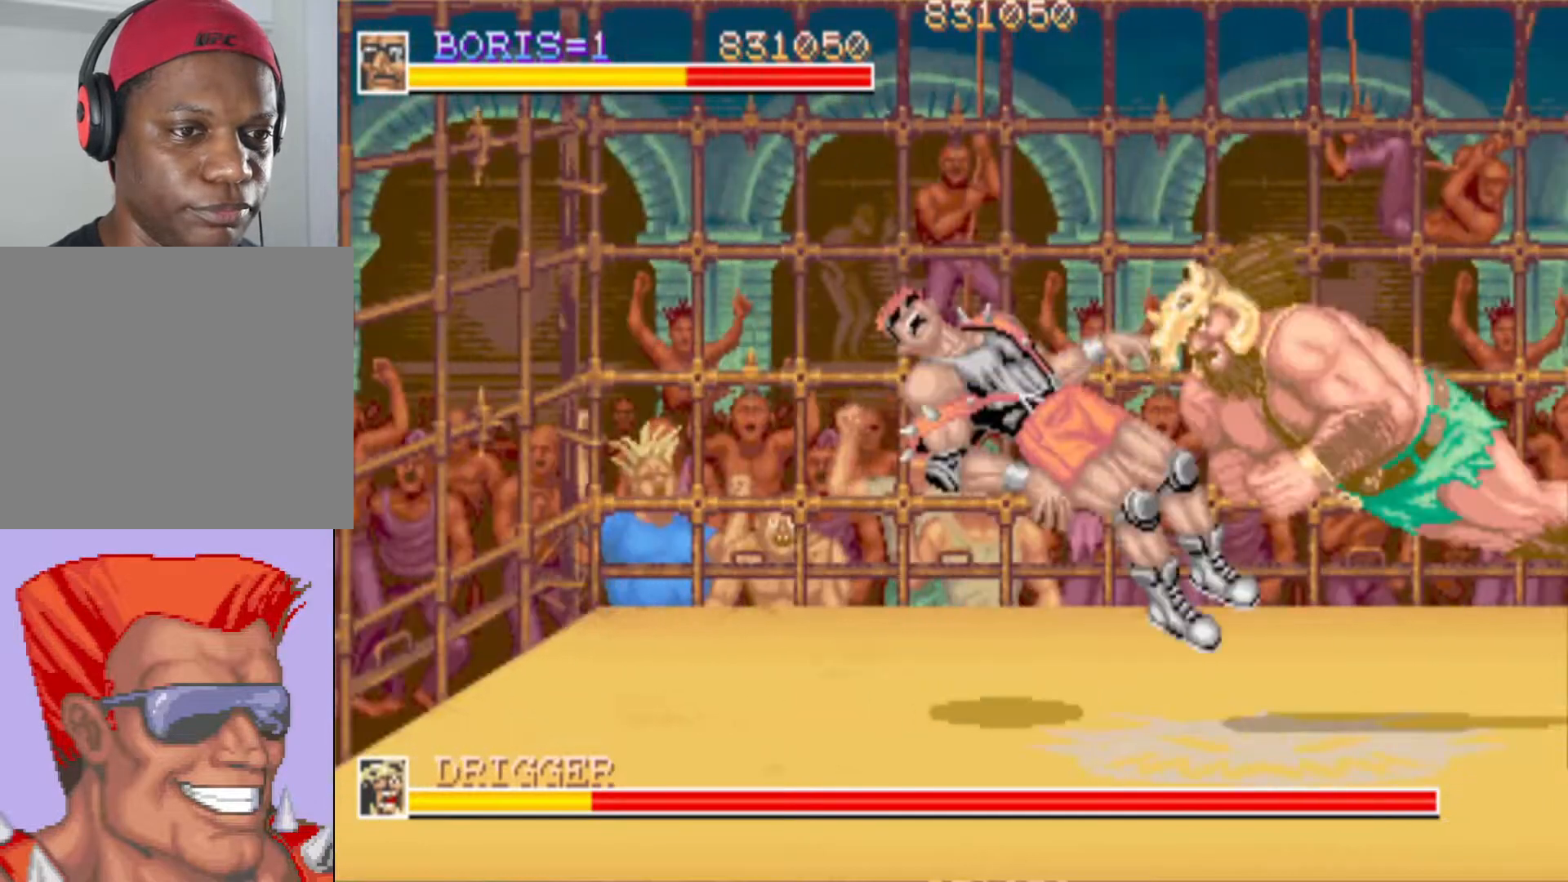
{"buttons": ["CROSS", "DPAD_LEFT"], "events": [[350, "DPAD_DOWN", "up"], [350, "DPAD_RIGHT", "up"], [350, "SQUARE", "down"], [367, "CROSS", "down"], [417, "DPAD_LEFT", "down"], [500, "SQUARE", "up"]]}
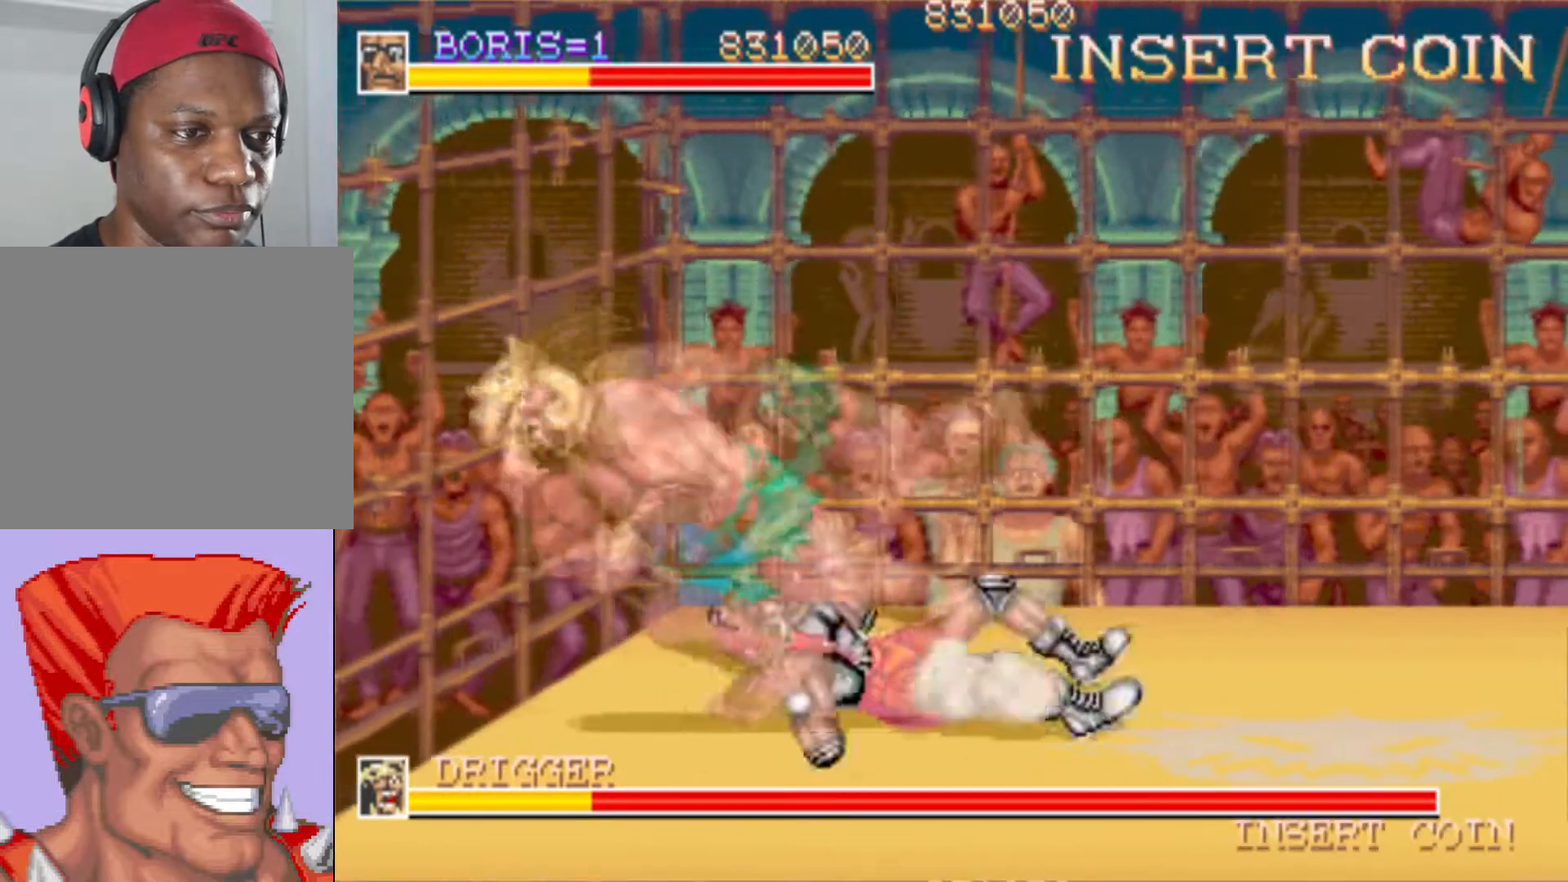
{"buttons": ["SQUARE"], "events": [[34, "CROSS", "up"], [67, "CROSS", "down"], [67, "DPAD_DOWN", "down"], [67, "DPAD_RIGHT", "down"], [67, "SQUARE", "down"], [84, "DPAD_LEFT", "up"], [184, "DPAD_RIGHT", "up"], [184, "SQUARE", "up"], [201, "DPAD_LEFT", "down"], [217, "DPAD_DOWN", "up"], [267, "DPAD_DOWN", "down"], [267, "SQUARE", "down"], [384, "CROSS", "up"], [384, "DPAD_LEFT", "up"], [384, "SQUARE", "up"], [401, "DPAD_LEFT", "down"], [418, "DPAD_DOWN", "up"], [434, "SQUARE", "down"], [451, "DPAD_LEFT", "up"]]}
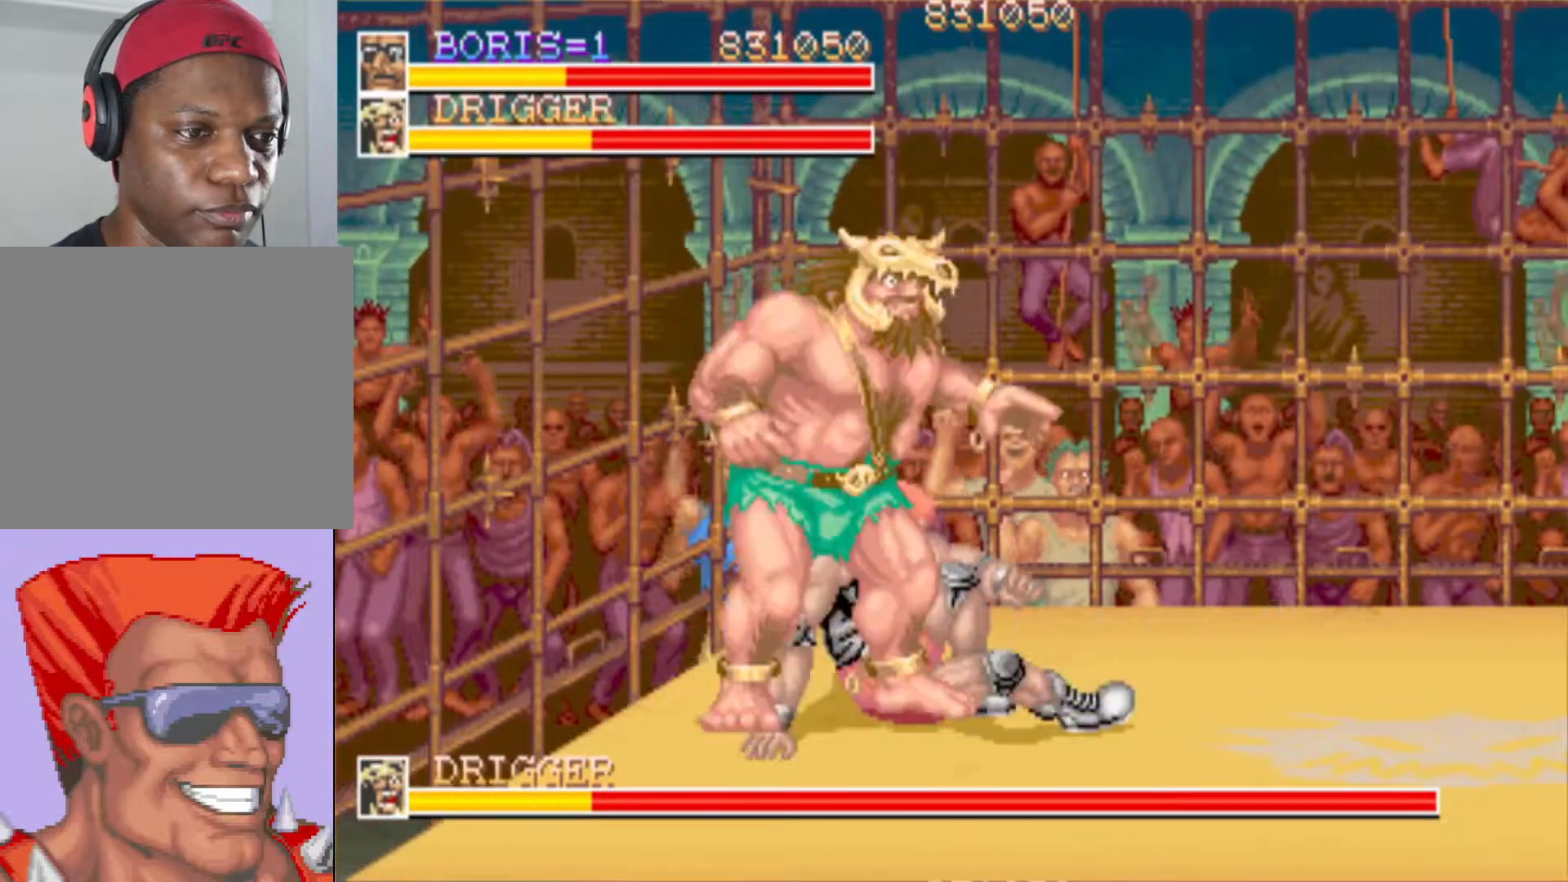
{"buttons": ["DPAD_LEFT"], "events": [[17, "SQUARE", "up"], [117, "DPAD_RIGHT", "down"], [133, "DPAD_DOWN", "down"], [317, "DPAD_RIGHT", "up"], [334, "DPAD_LEFT", "down"], [367, "DPAD_DOWN", "up"]]}
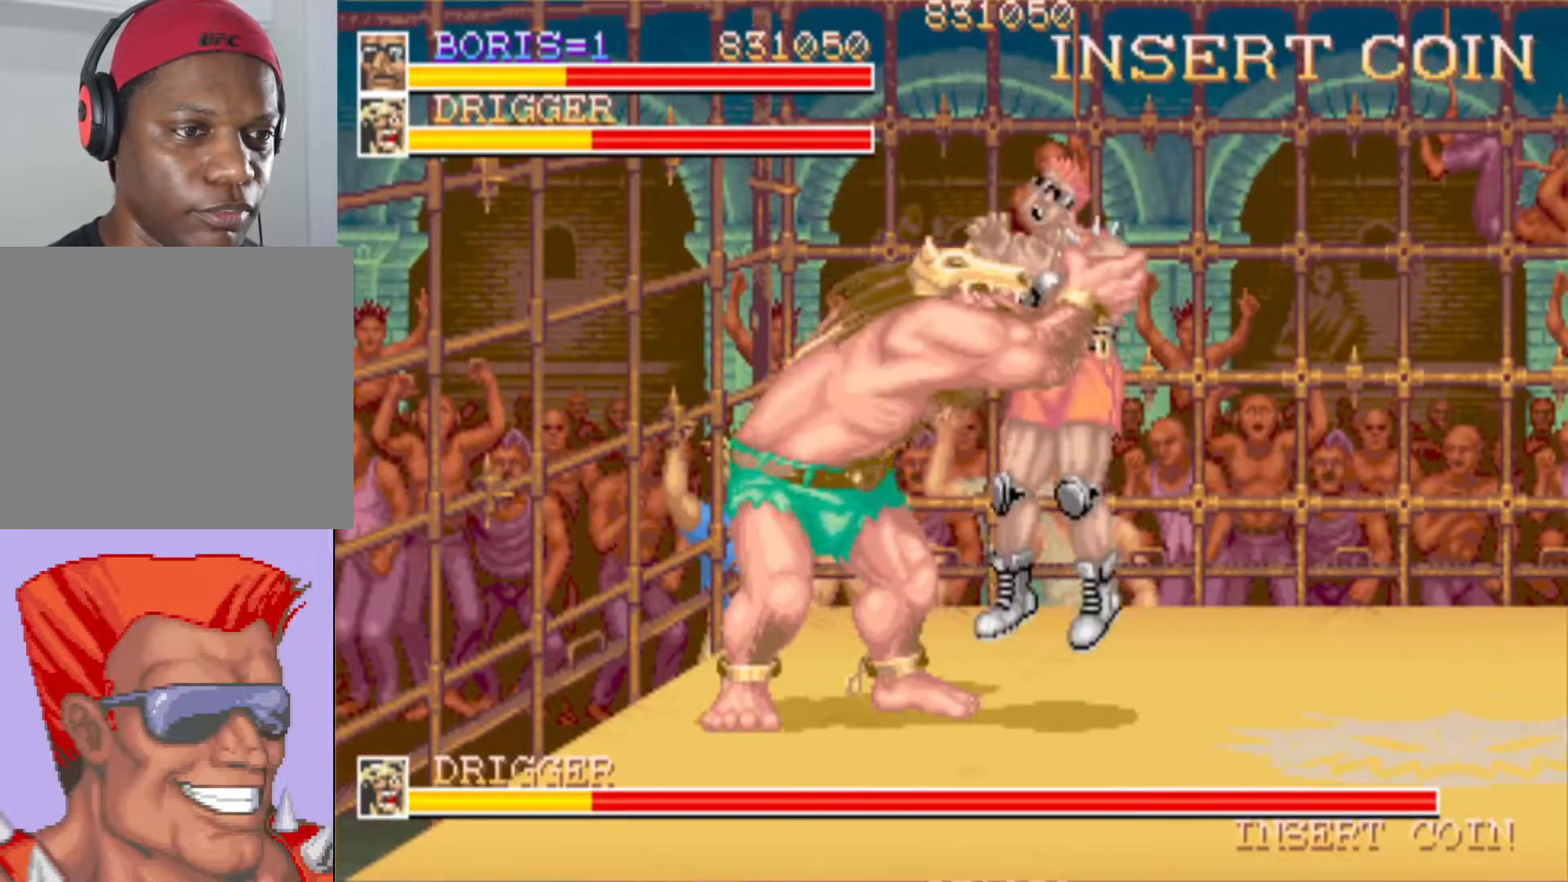
{"buttons": ["CROSS", "SQUARE"]}
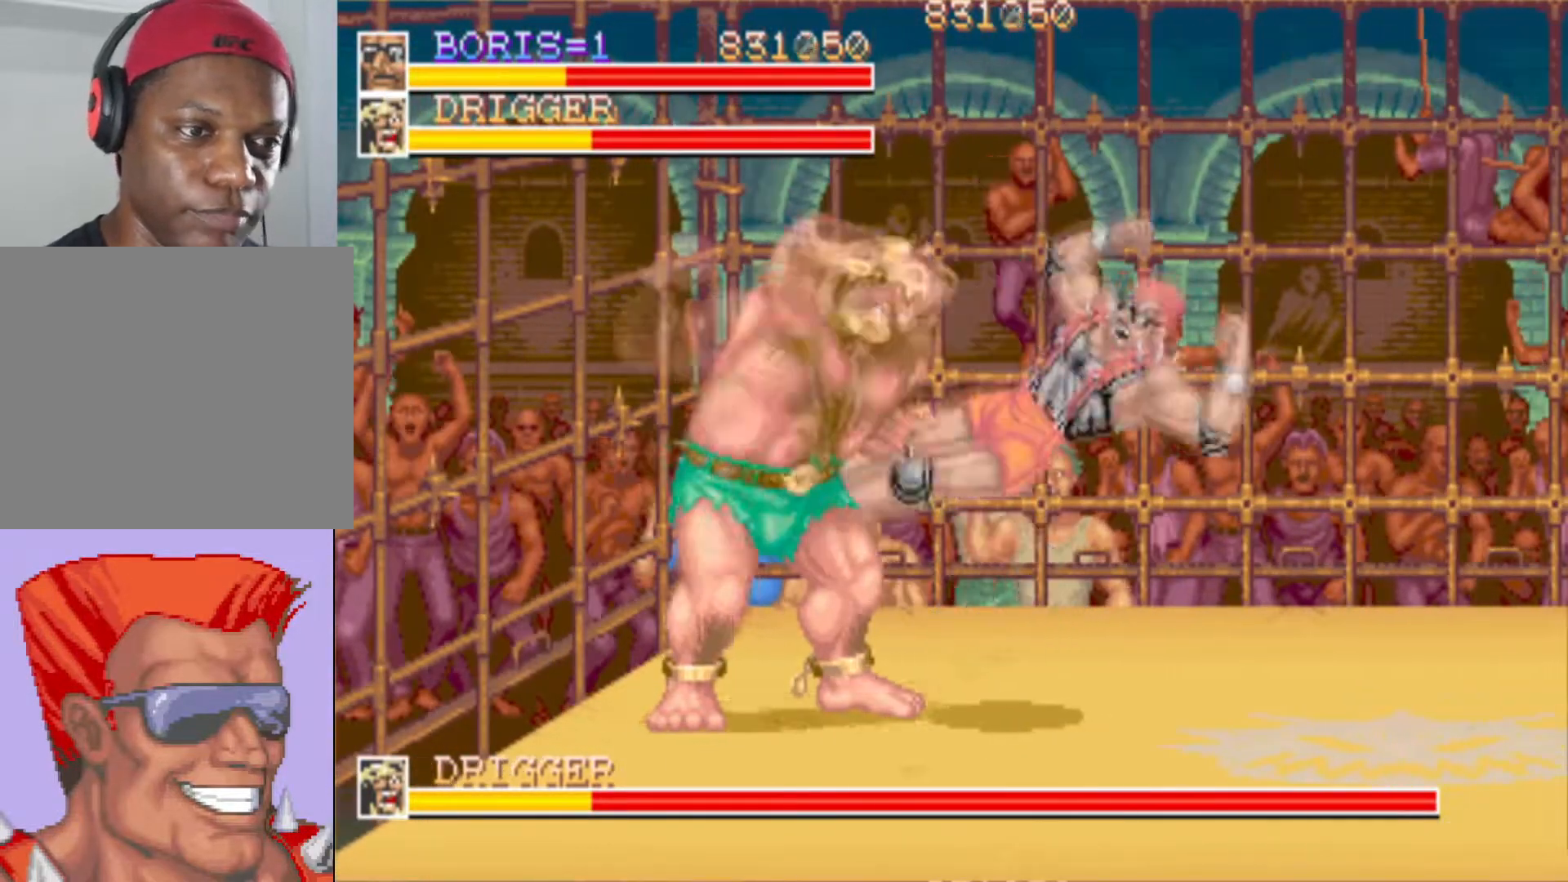
{"buttons": [], "events": [[83, "DPAD_LEFT", "down"], [100, "CROSS", "up"], [100, "SQUARE", "up"], [117, "CROSS", "down"], [133, "SQUARE", "down"], [217, "SQUARE", "up"], [234, "CROSS", "up"], [250, "DPAD_LEFT", "up"], [284, "CROSS", "down"], [284, "SQUARE", "down"], [334, "CROSS", "up"], [334, "SQUARE", "up"]]}
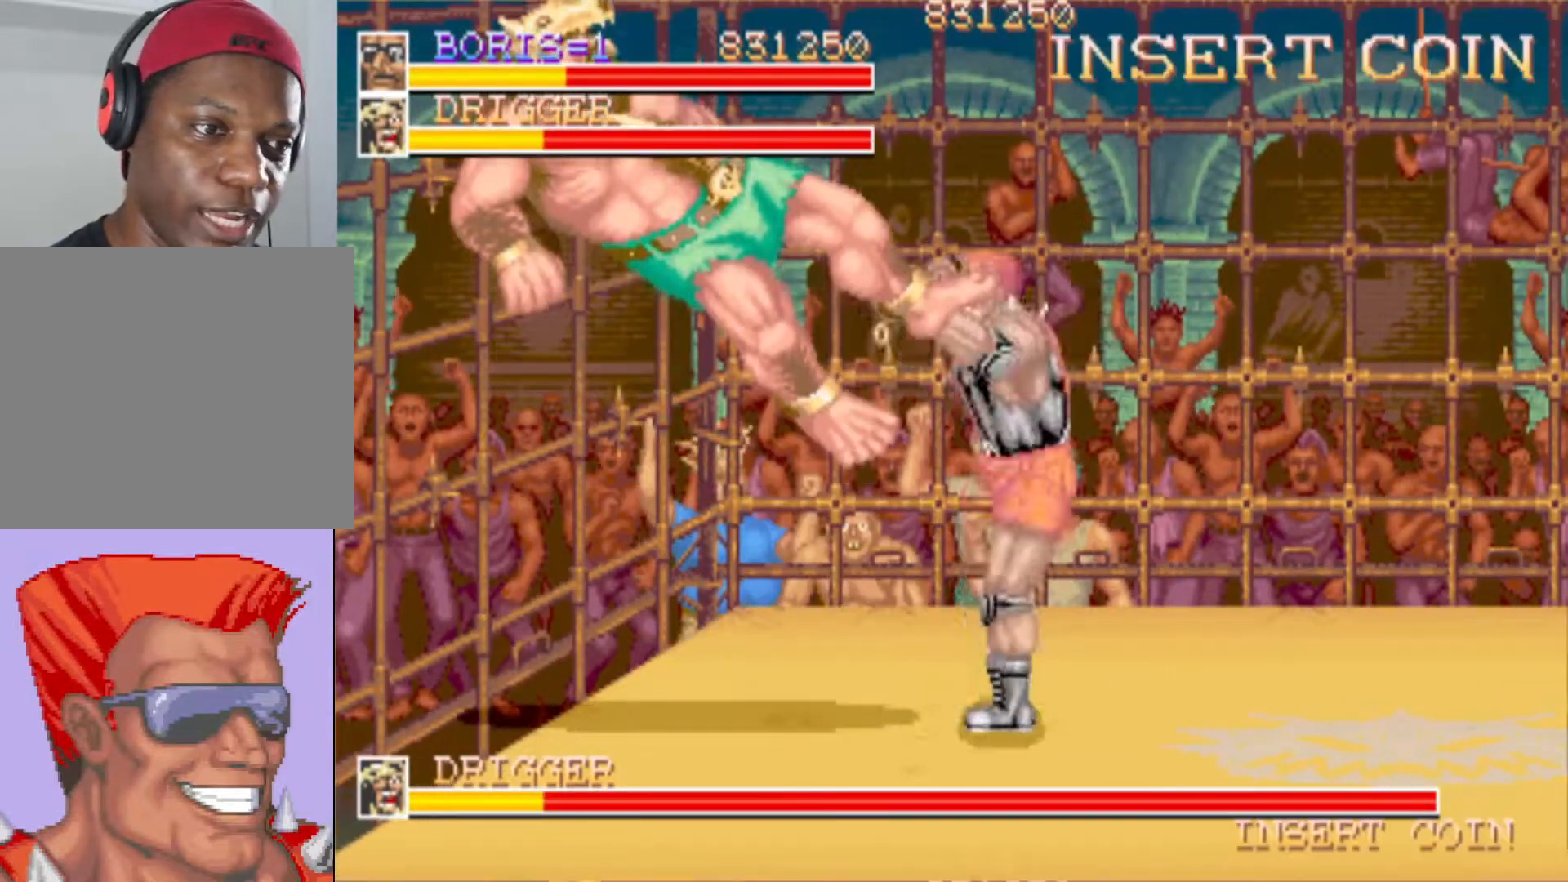
{"buttons": ["DPAD_DOWN", "DPAD_RIGHT"], "events": [[267, "DPAD_RIGHT", "down"], [284, "DPAD_DOWN", "down"]]}
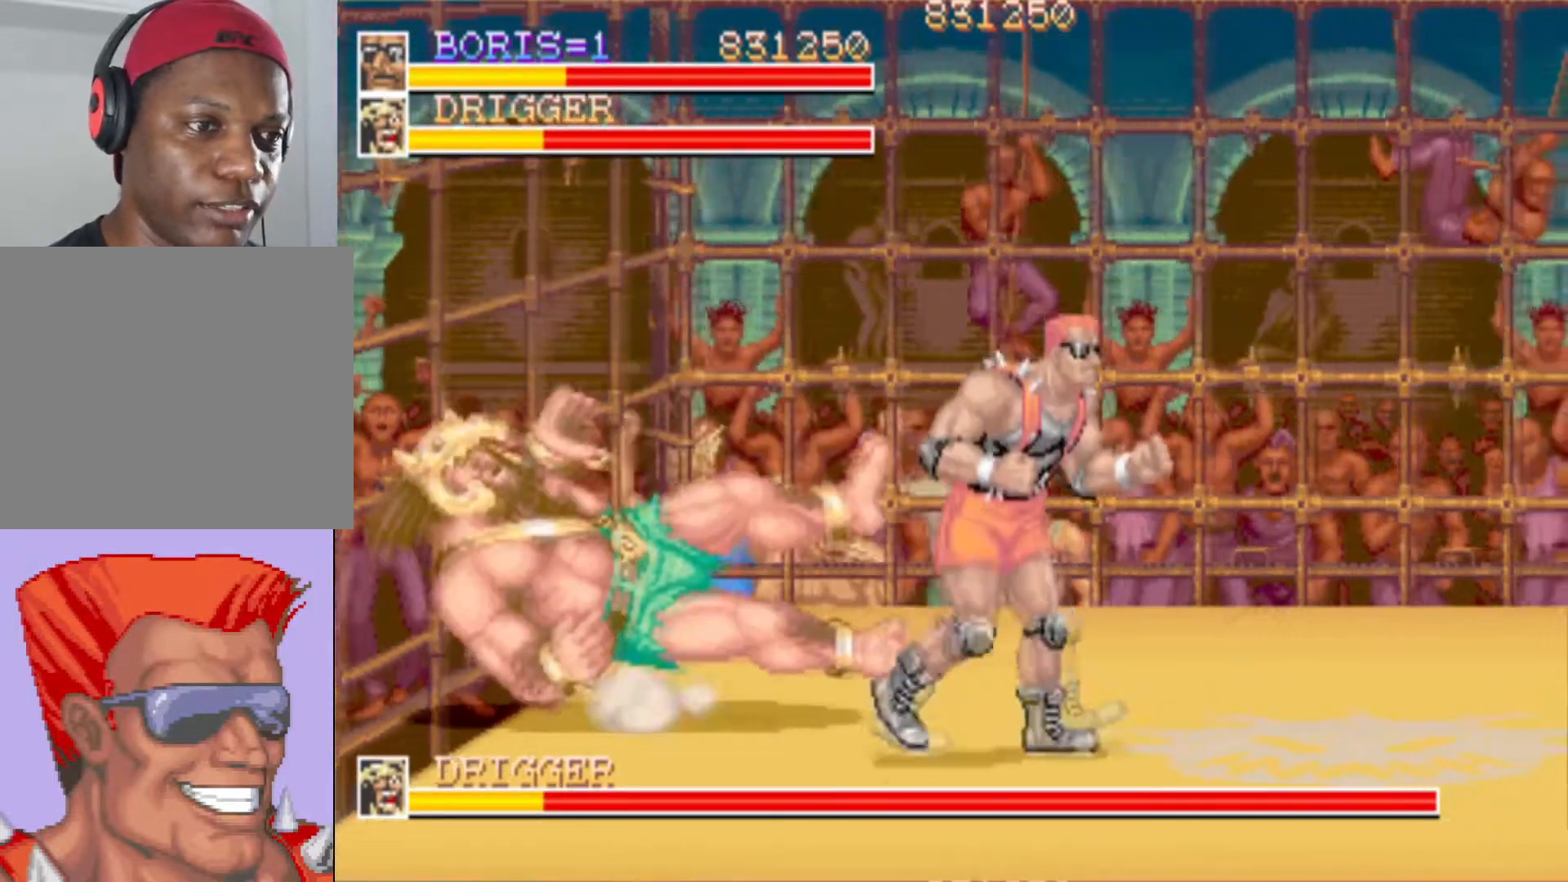
{"buttons": [], "events": [[434, "DPAD_RIGHT", "up"], [484, "DPAD_DOWN", "up"]]}
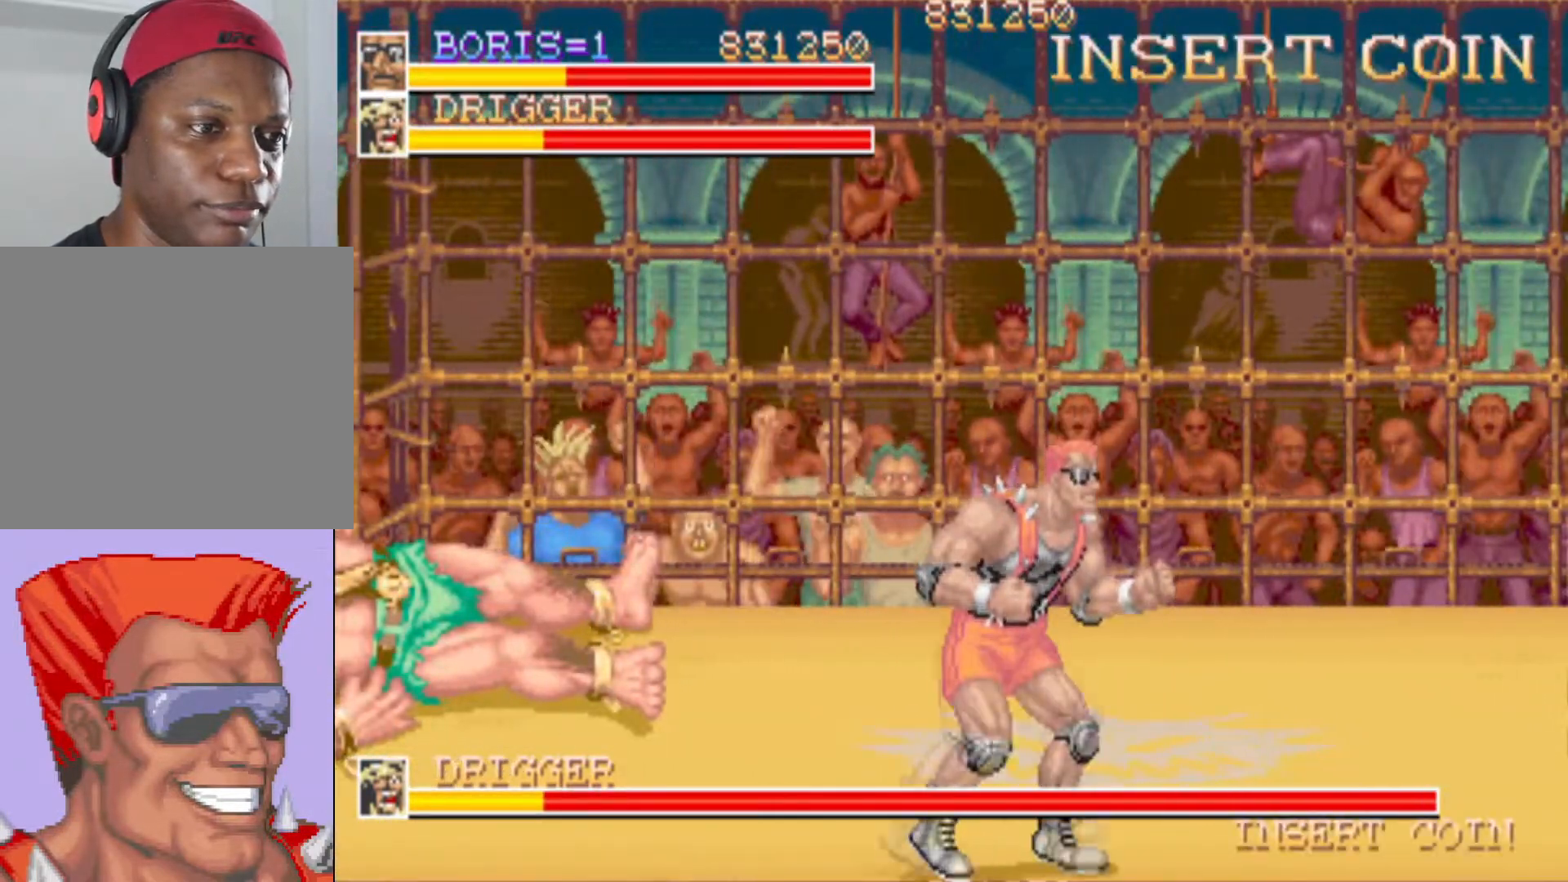
{"buttons": ["DPAD_LEFT"], "events": [[134, "DPAD_RIGHT", "down"], [334, "DPAD_DOWN", "down"], [368, "DPAD_RIGHT", "up"], [401, "DPAD_LEFT", "down"], [418, "DPAD_DOWN", "up"]]}
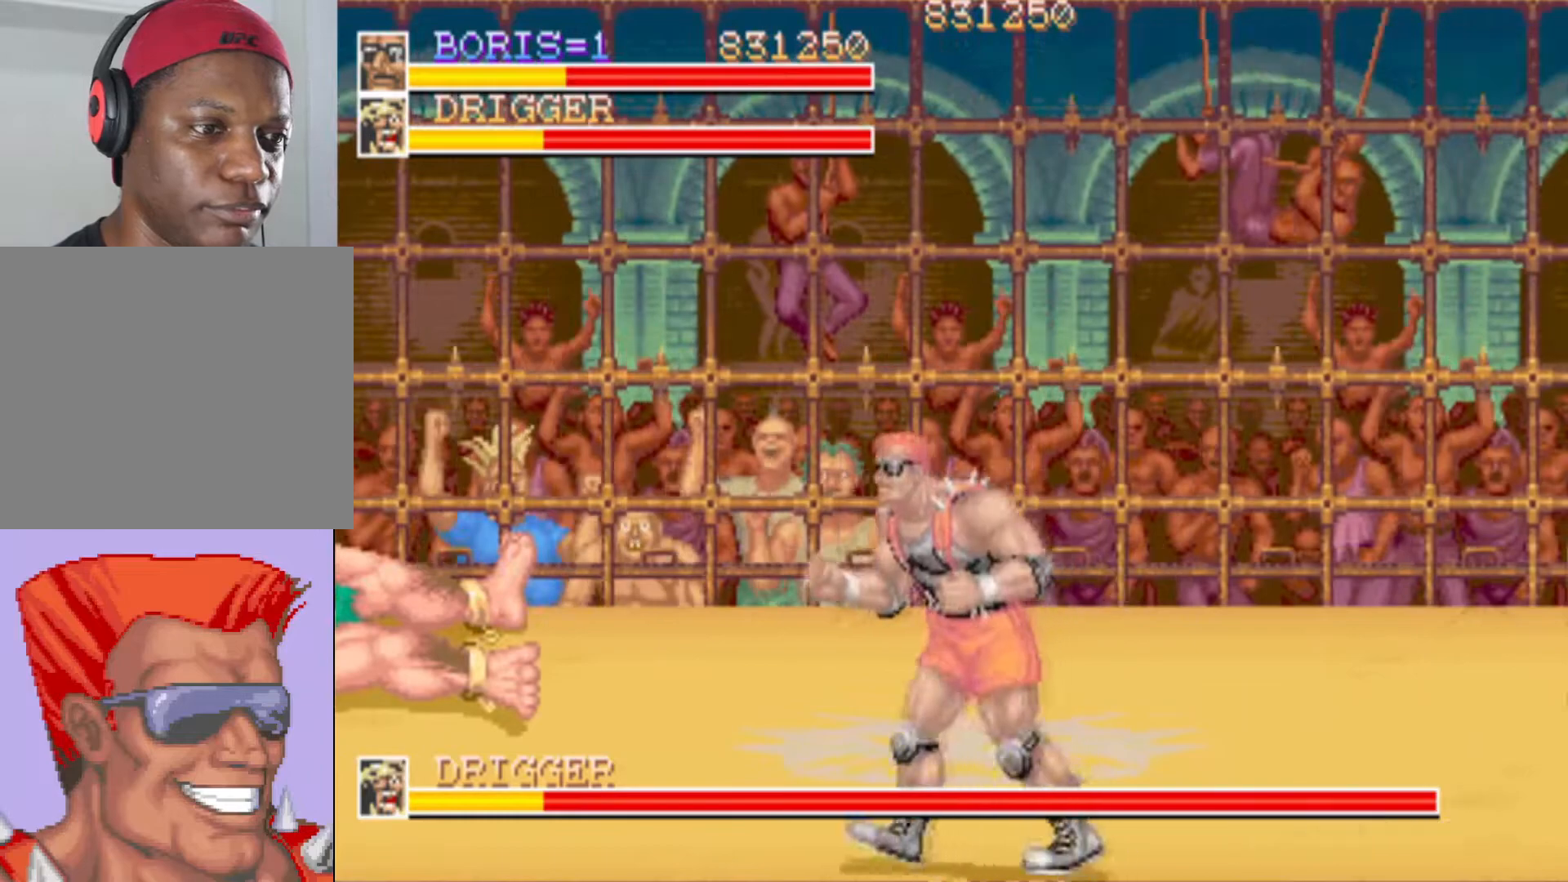
{"buttons": [], "events": [[33, "DPAD_LEFT", "up"]]}
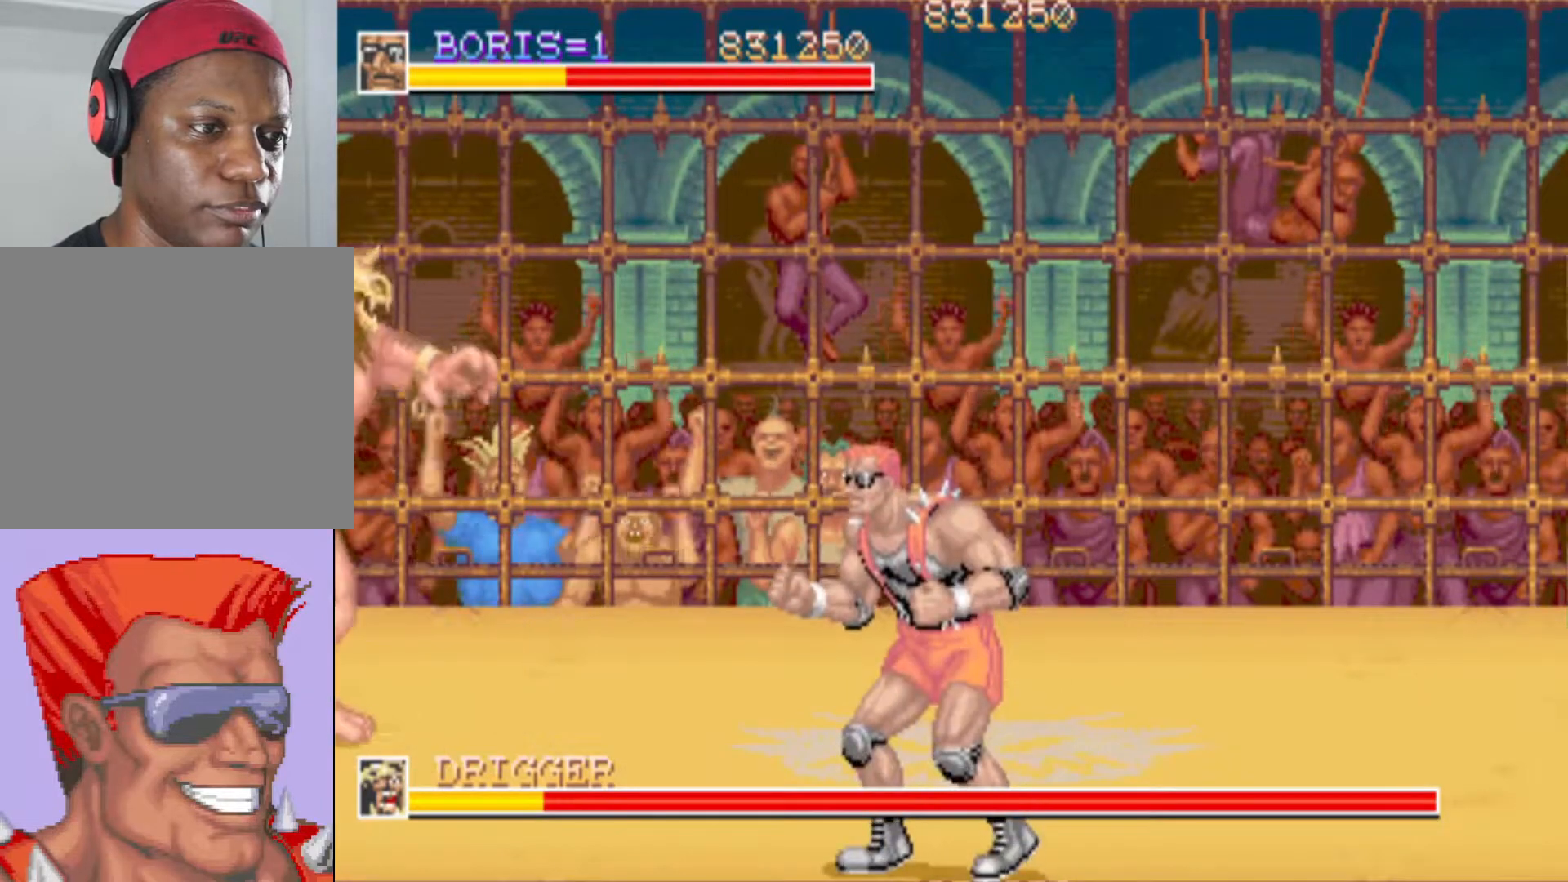
{"buttons": [], "events": [[17, "DPAD_DOWN", "down"], [17, "DPAD_LEFT", "down"], [67, "CROSS", "down"], [151, "CROSS", "up"], [201, "CROSS", "down"], [351, "CROSS", "up"], [368, "DPAD_DOWN", "up"], [368, "DPAD_LEFT", "up"], [418, "SQUARE", "down"], [484, "SQUARE", "up"]]}
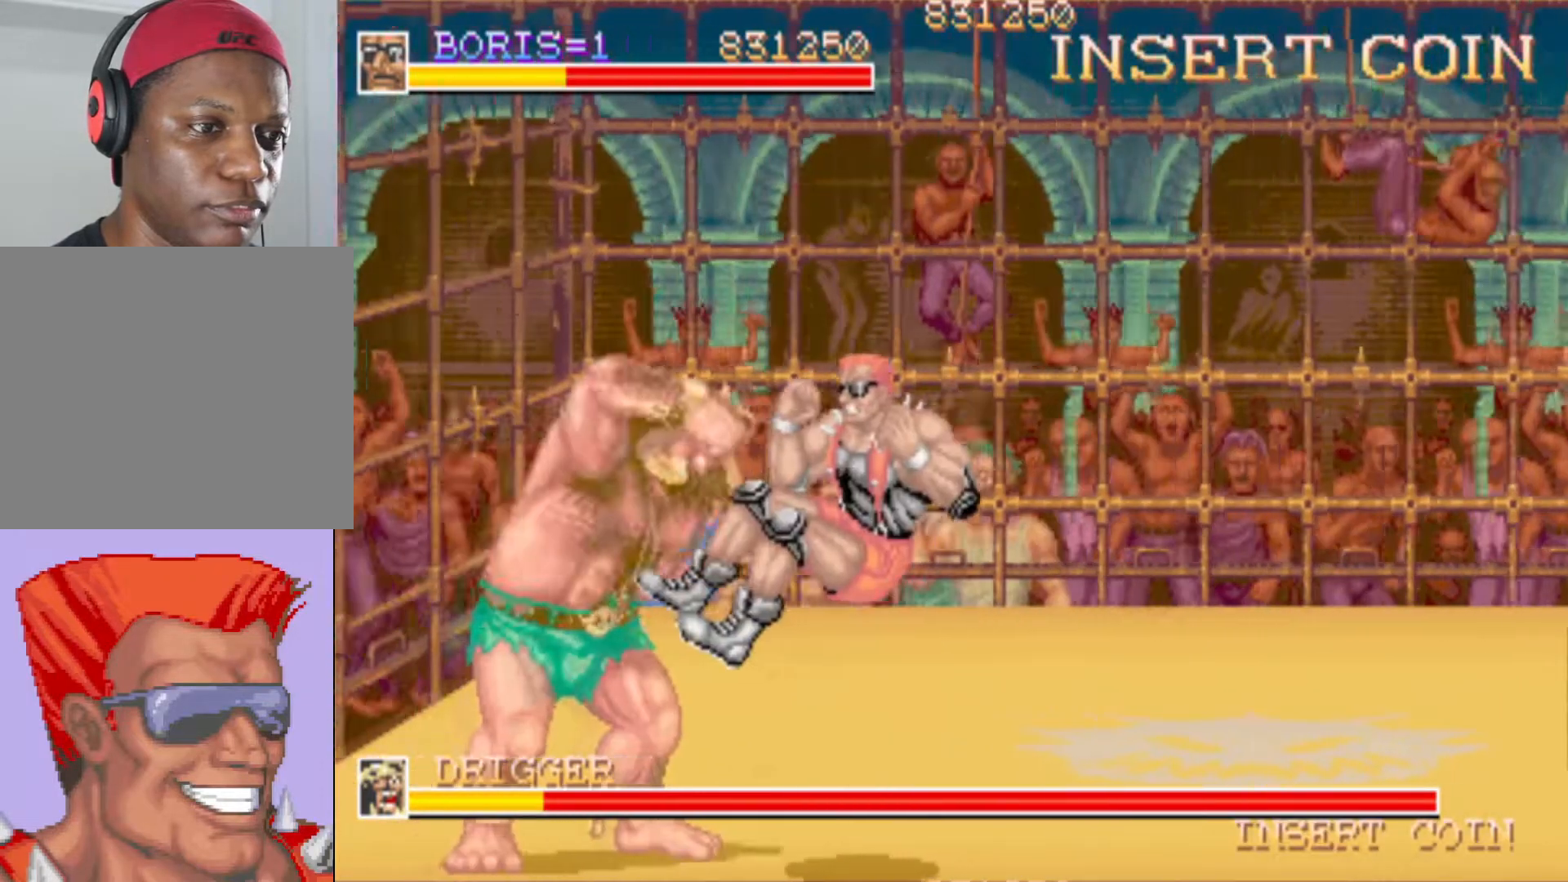
{"buttons": ["SQUARE"], "events": [[67, "SQUARE", "down"], [167, "SQUARE", "up"], [484, "SQUARE", "down"]]}
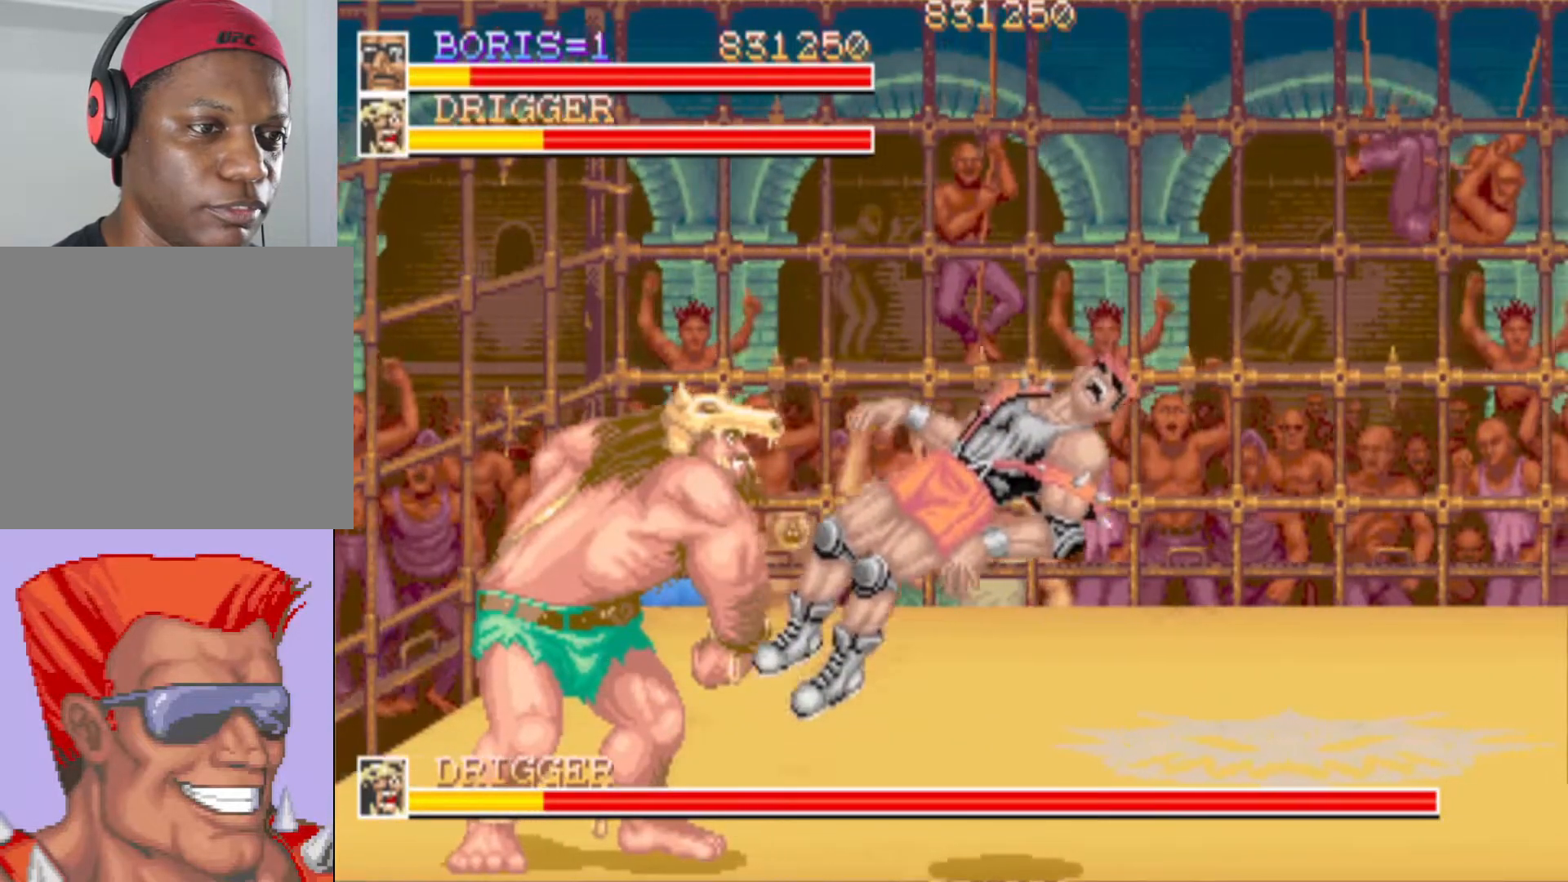
{"buttons": [], "events": [[51, "SQUARE", "up"], [151, "DPAD_UP", "down"], [151, "SQUARE", "down"], [184, "DPAD_LEFT", "down"], [251, "SQUARE", "up"], [334, "DPAD_LEFT", "up"], [384, "DPAD_UP", "up"], [384, "SQUARE", "down"], [501, "SQUARE", "up"]]}
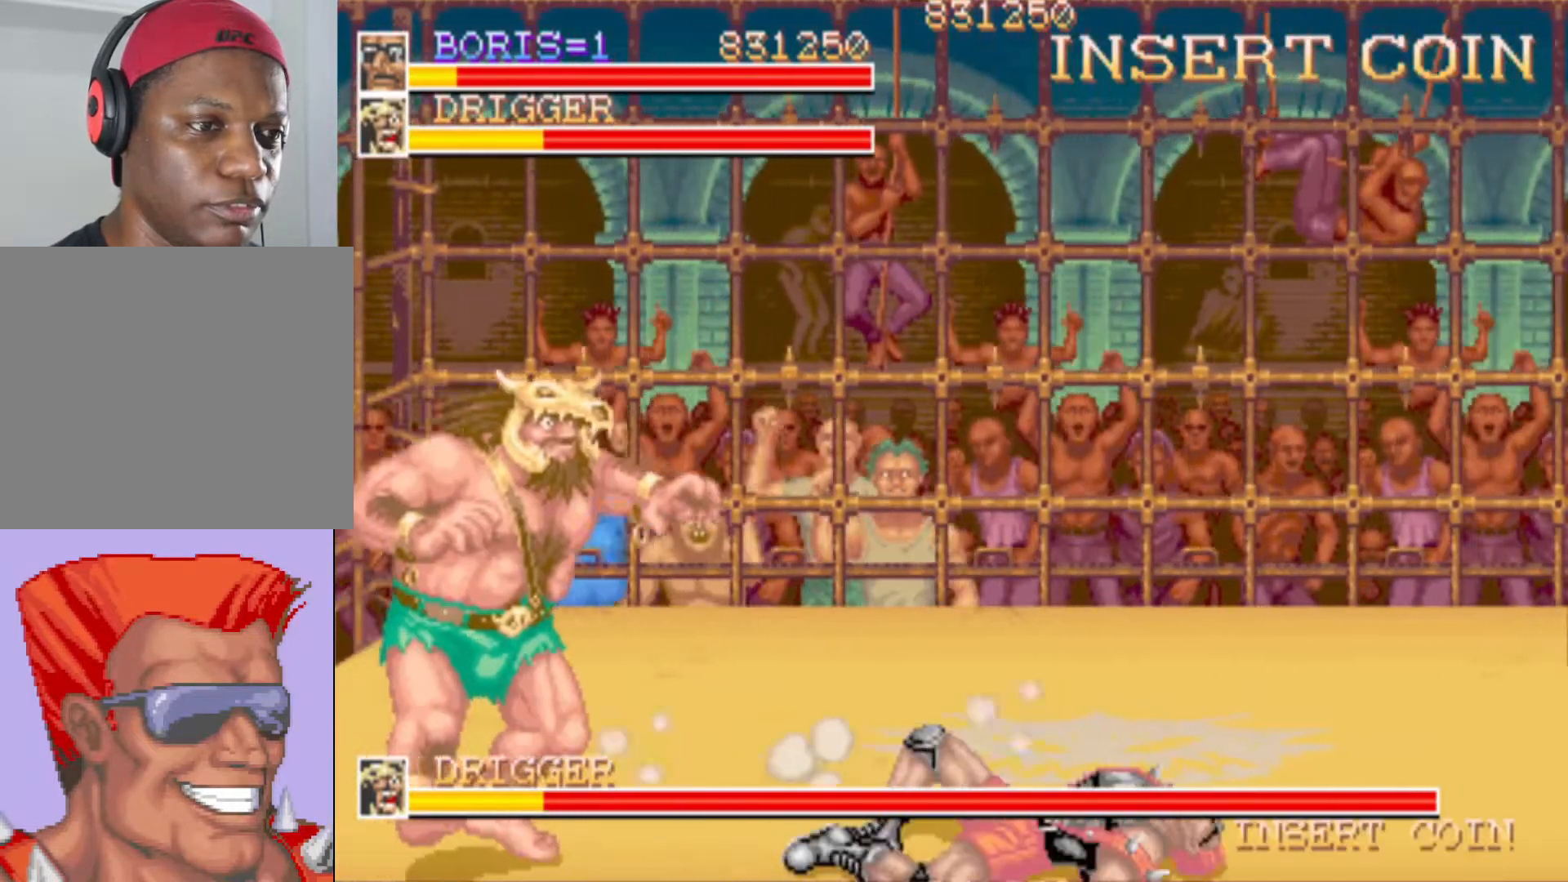
{"buttons": ["DPAD_DOWN", "DPAD_LEFT"], "events": [[133, "DPAD_LEFT", "down"], [150, "DPAD_UP", "down"], [434, "DPAD_UP", "up"], [500, "DPAD_DOWN", "down"]]}
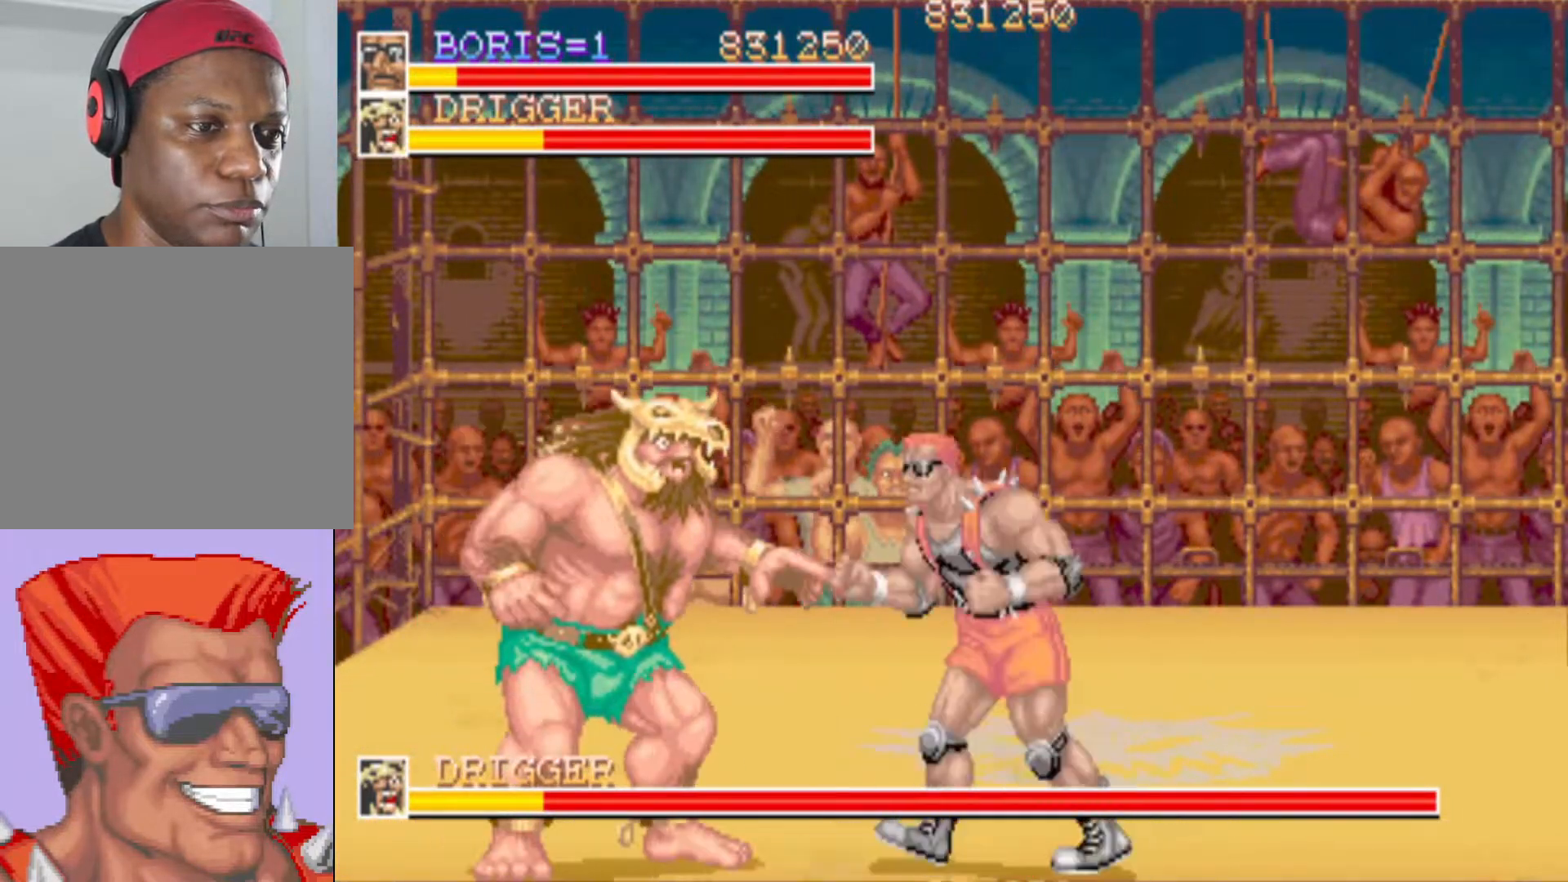
{"buttons": ["SQUARE"], "events": [[151, "DPAD_DOWN", "up"], [151, "SQUARE", "down"], [201, "SQUARE", "up"], [284, "SQUARE", "down"], [334, "DPAD_LEFT", "up"], [401, "SQUARE", "up"], [451, "SQUARE", "down"]]}
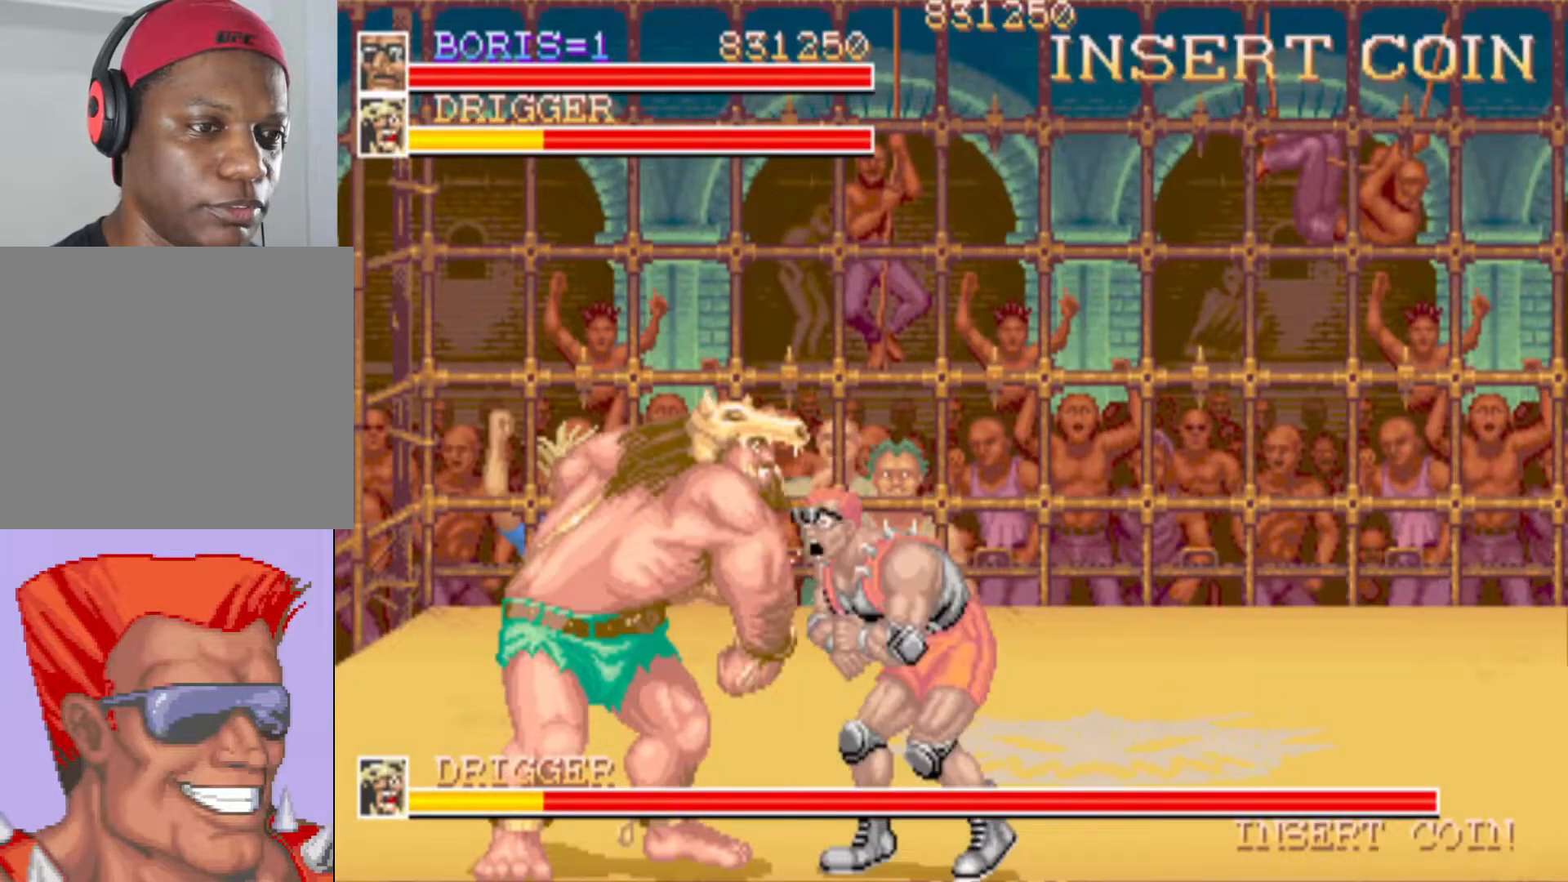
{"buttons": ["SQUARE"], "events": [[83, "SQUARE", "up"], [133, "SQUARE", "down"], [234, "SQUARE", "up"], [284, "SQUARE", "down"], [367, "SQUARE", "up"], [434, "SQUARE", "down"]]}
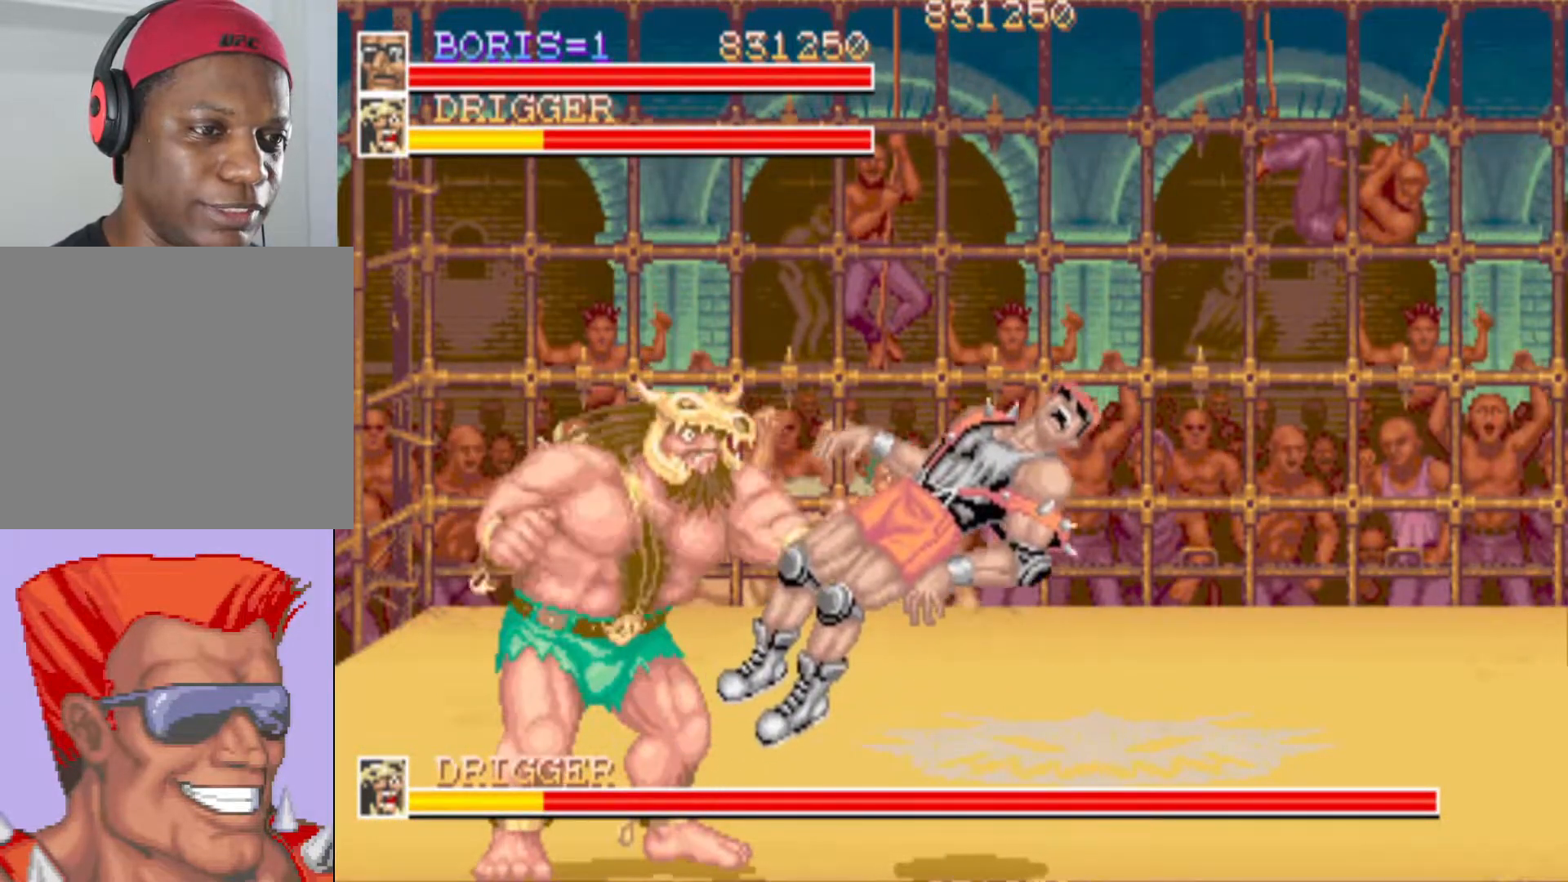
{"buttons": ["CROSS", "SQUARE"]}
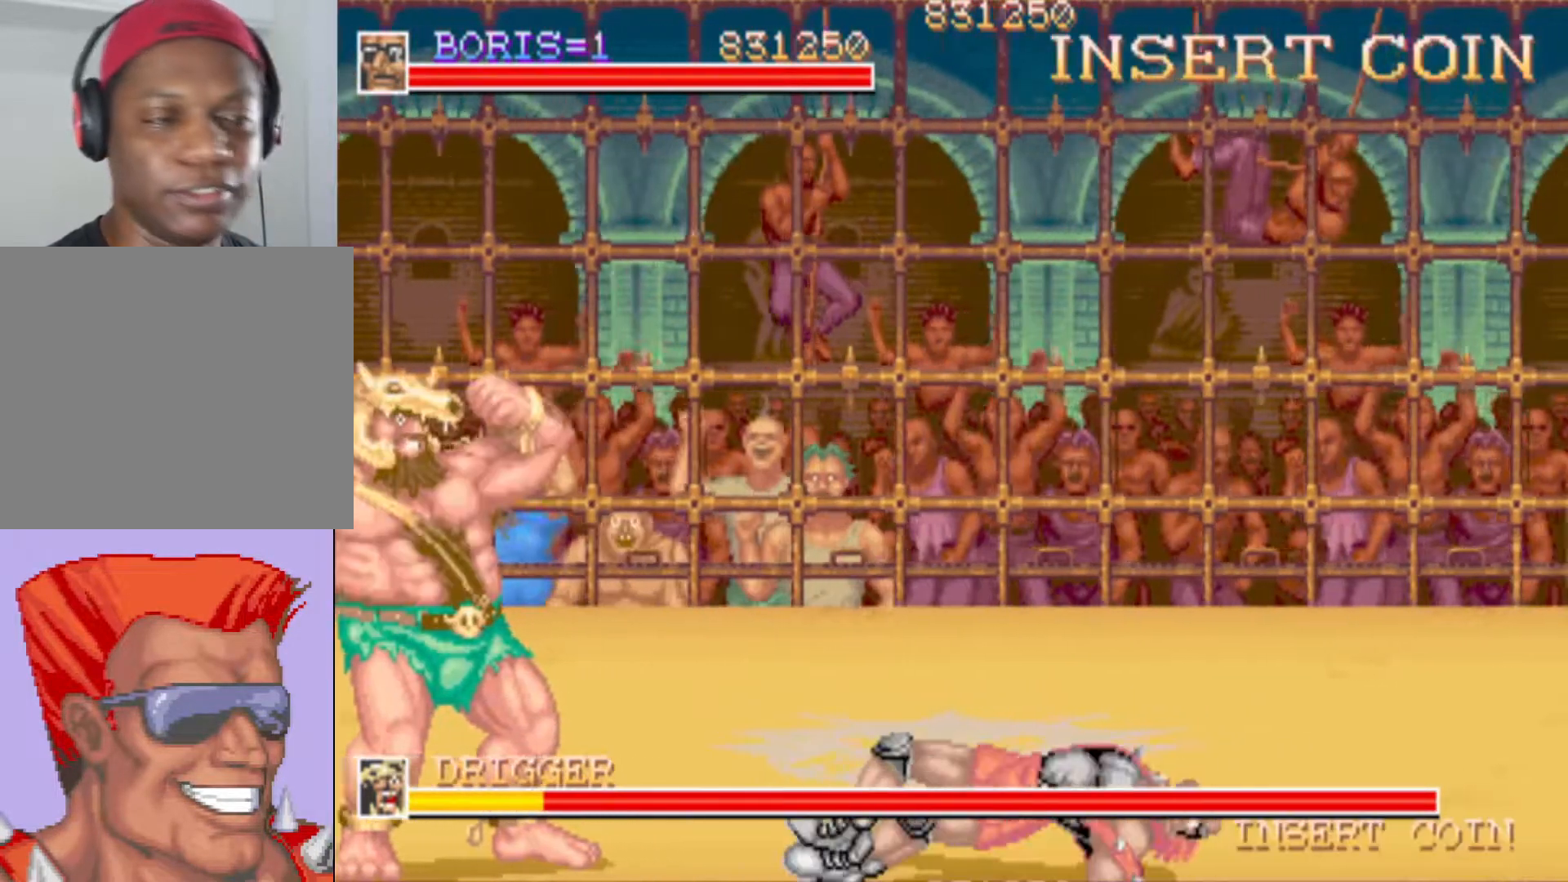
{"buttons": [], "events": [[50, "CROSS", "up"], [67, "SQUARE", "up"]]}
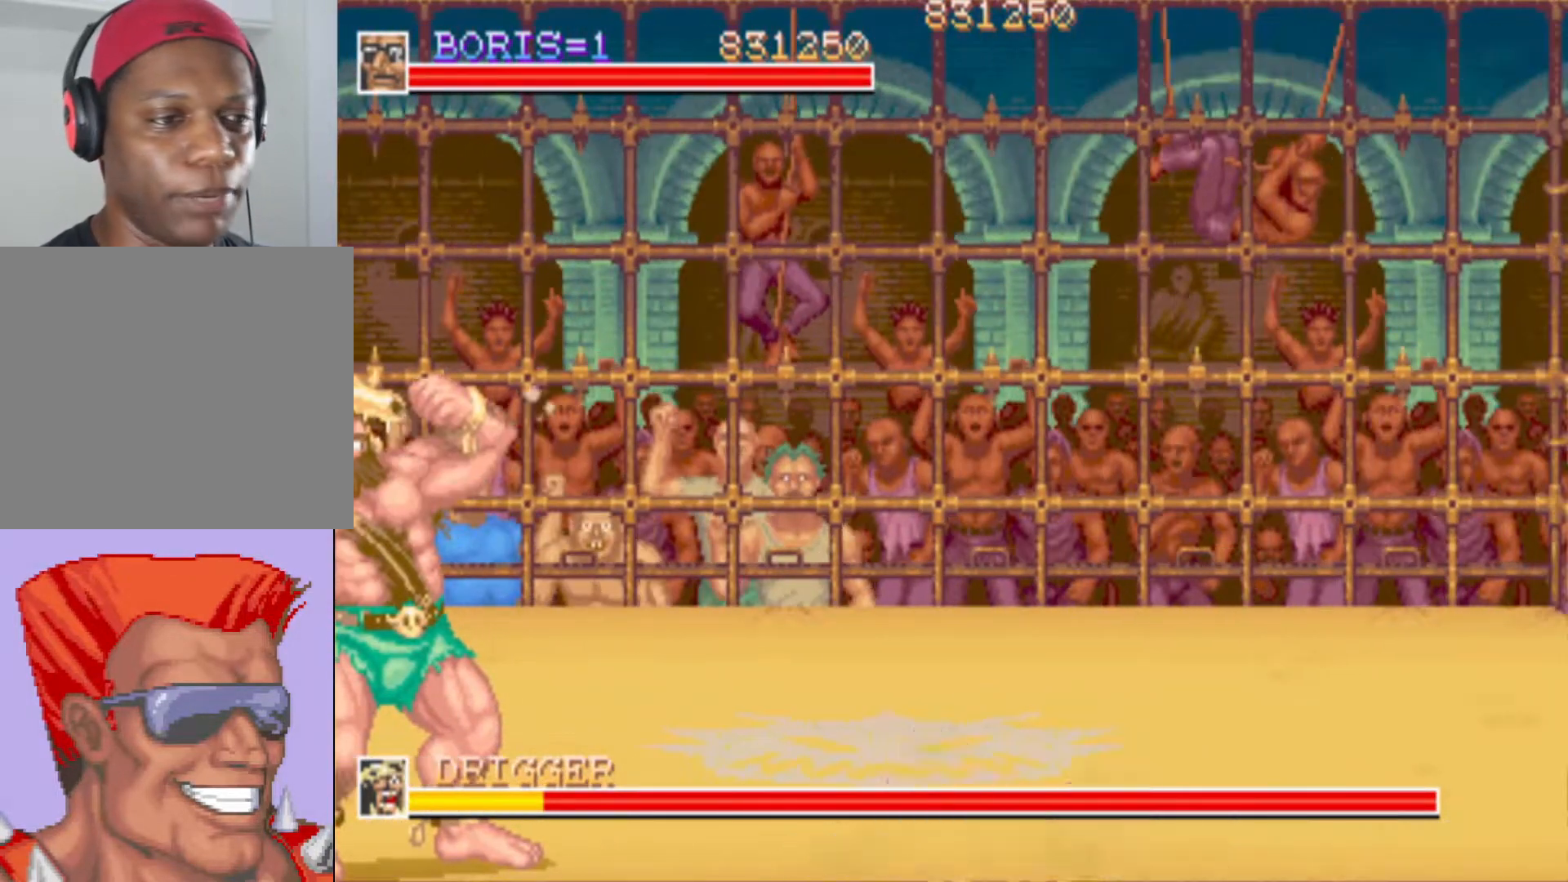
{"buttons": []}
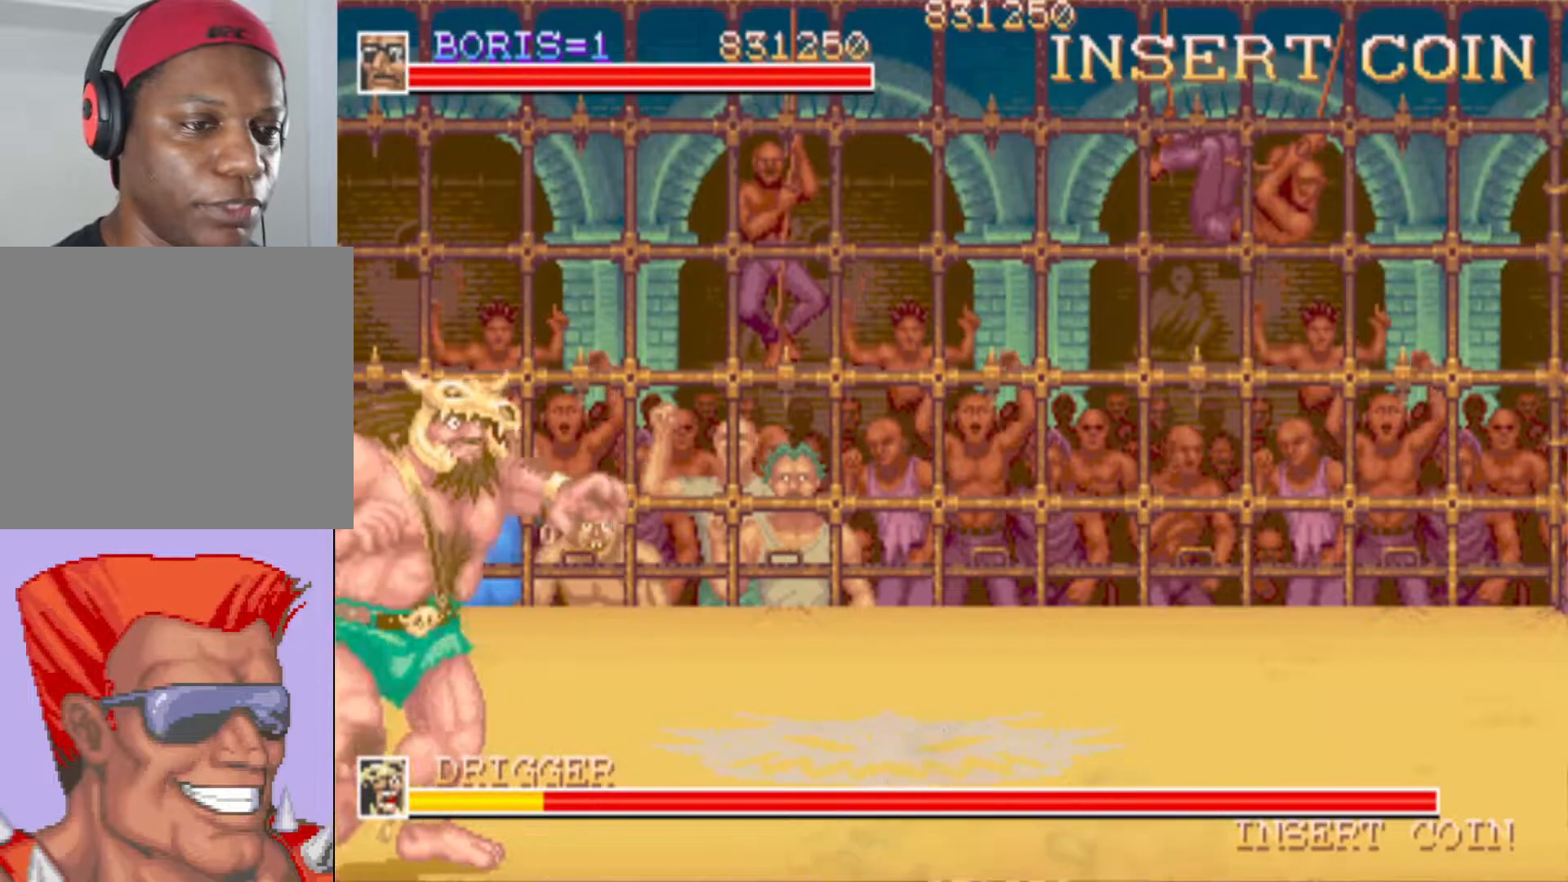
{"buttons": [], "events": [[234, "DPAD_LEFT", "down"], [250, "DPAD_UP", "down"], [450, "DPAD_LEFT", "up"], [450, "DPAD_UP", "up"]]}
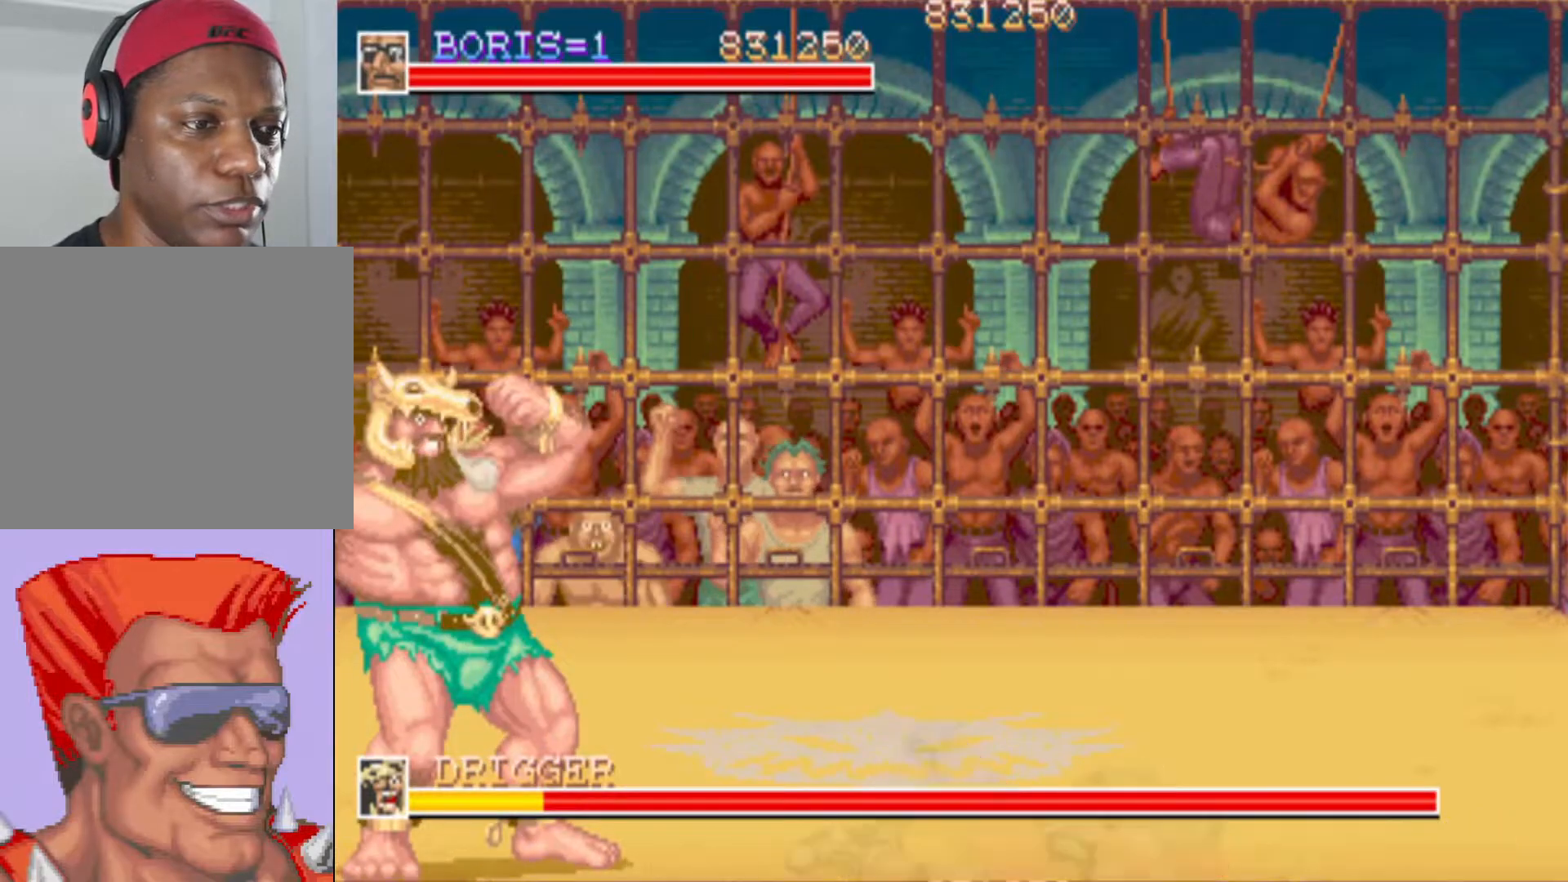
{"buttons": ["DPAD_LEFT"], "events": [[334, "DPAD_LEFT", "down"]]}
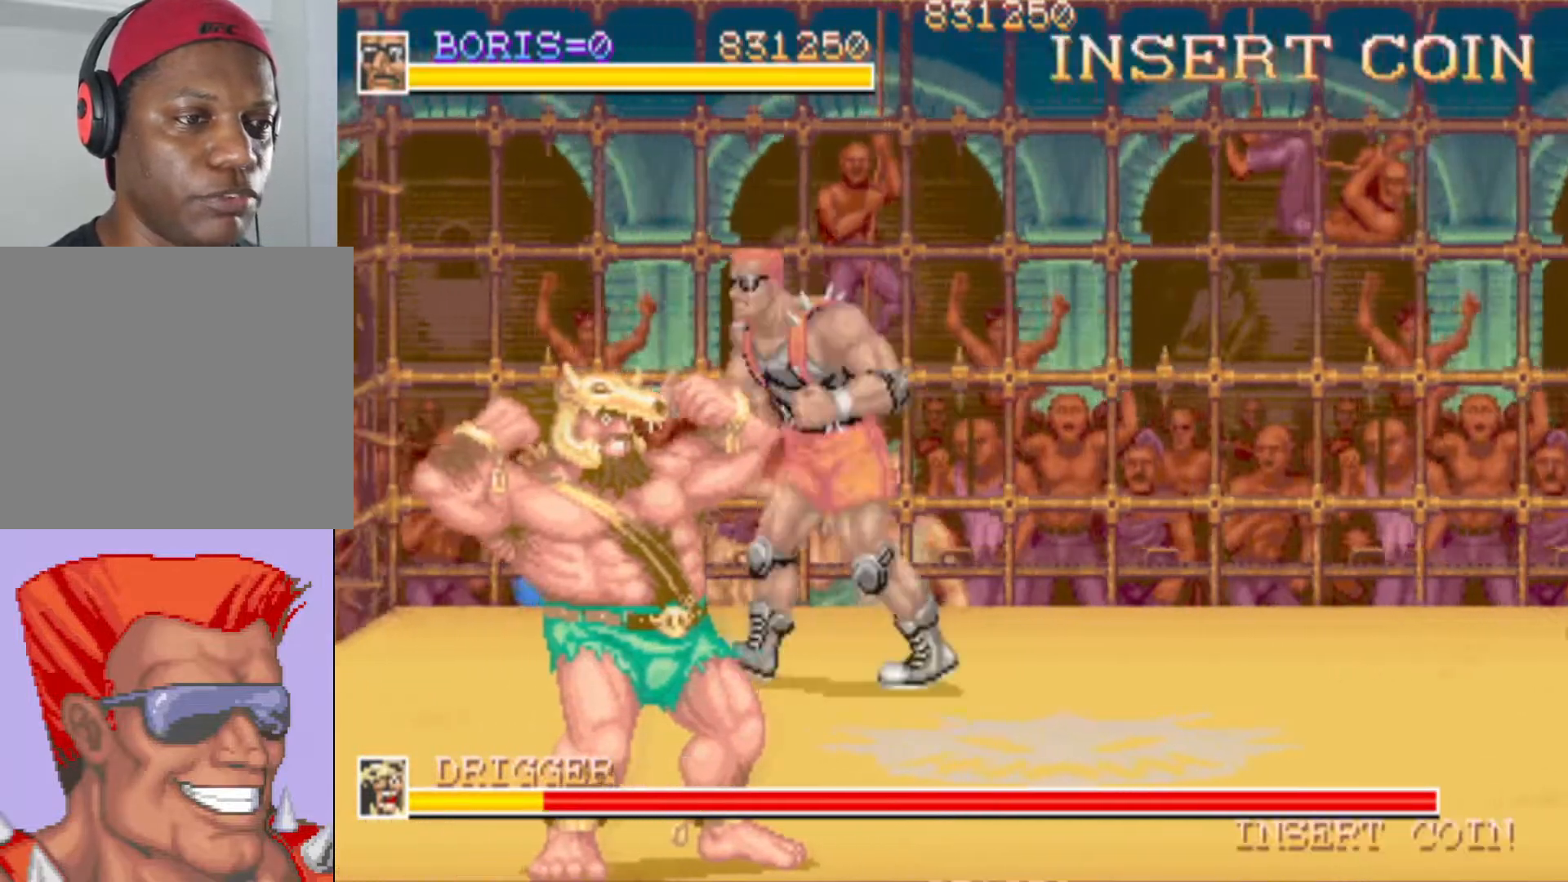
{"buttons": ["DPAD_DOWN"], "events": [[167, "DPAD_DOWN", "down"], [267, "DPAD_LEFT", "up"]]}
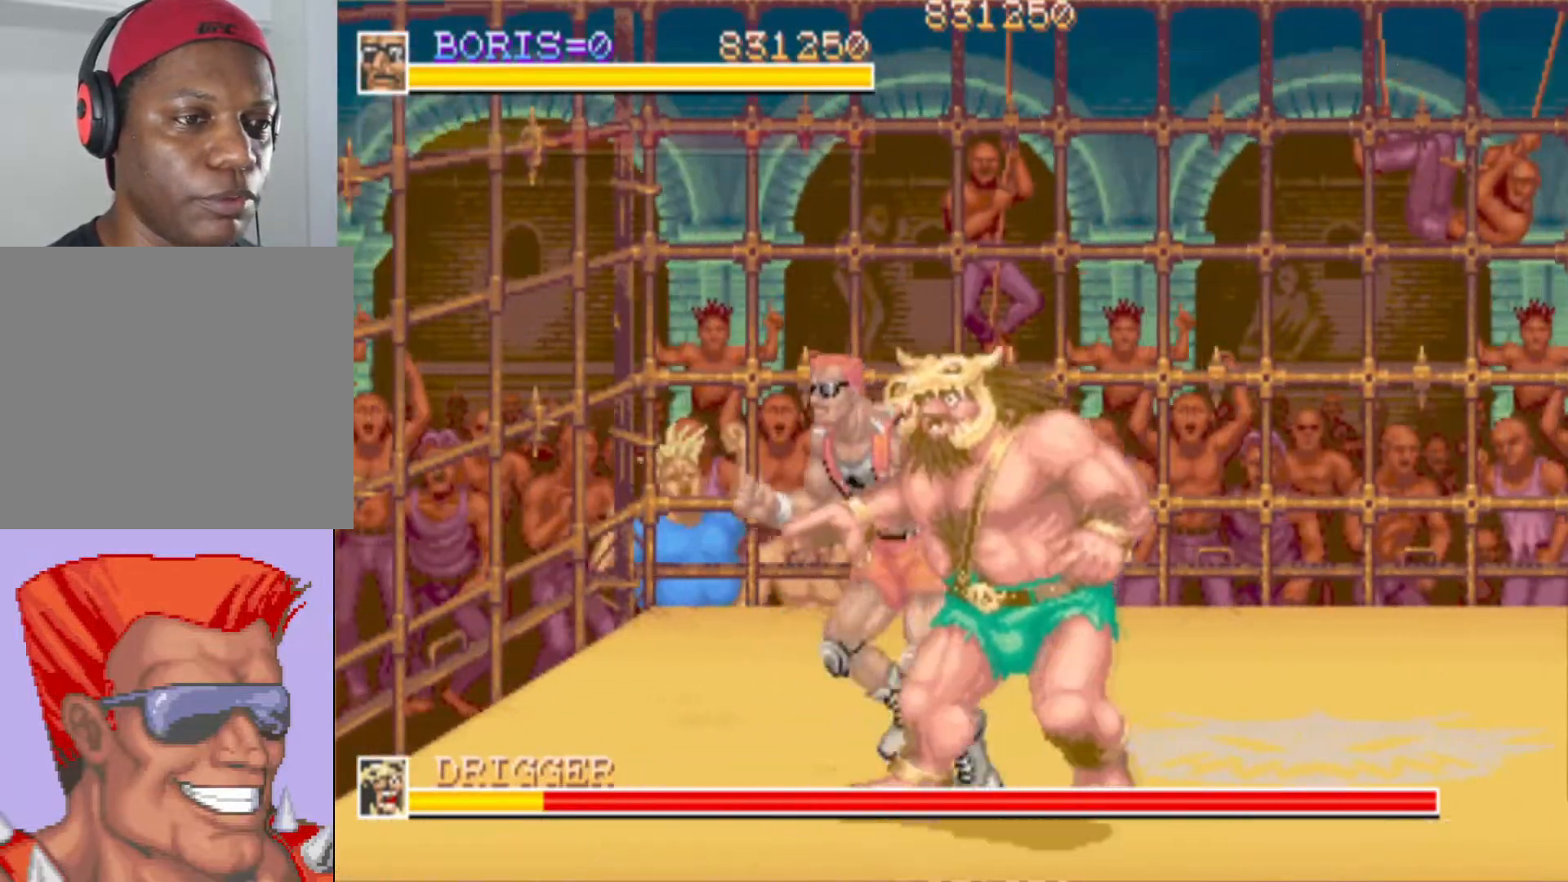
{"buttons": ["DPAD_RIGHT"], "events": [[167, "DPAD_RIGHT", "down"], [401, "DPAD_DOWN", "up"]]}
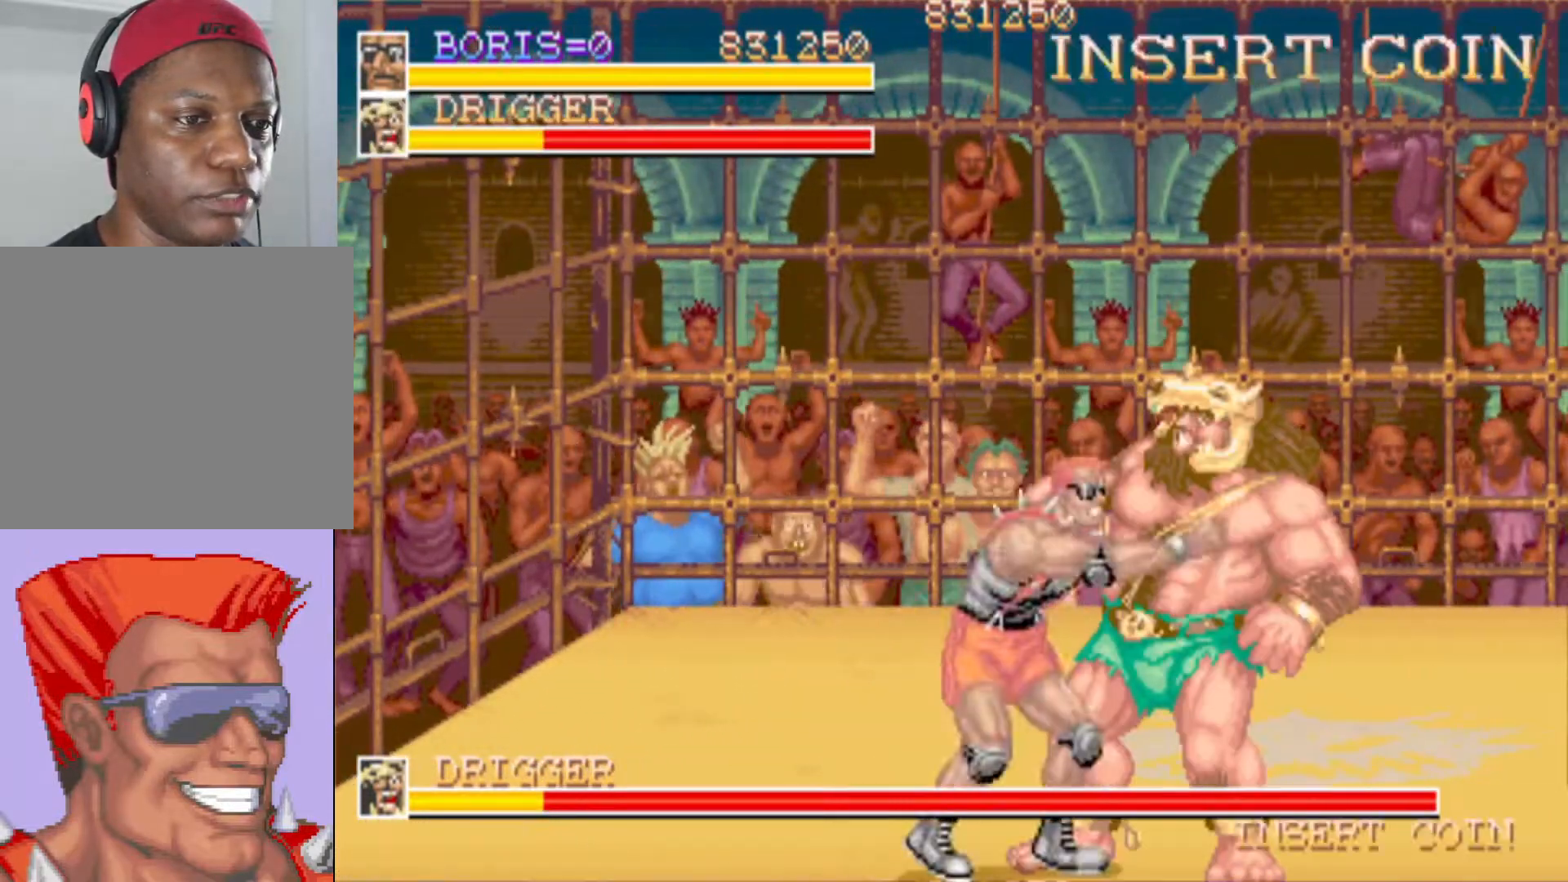
{"buttons": [], "events": [[217, "SQUARE", "down"], [251, "DPAD_RIGHT", "up"], [284, "SQUARE", "up"]]}
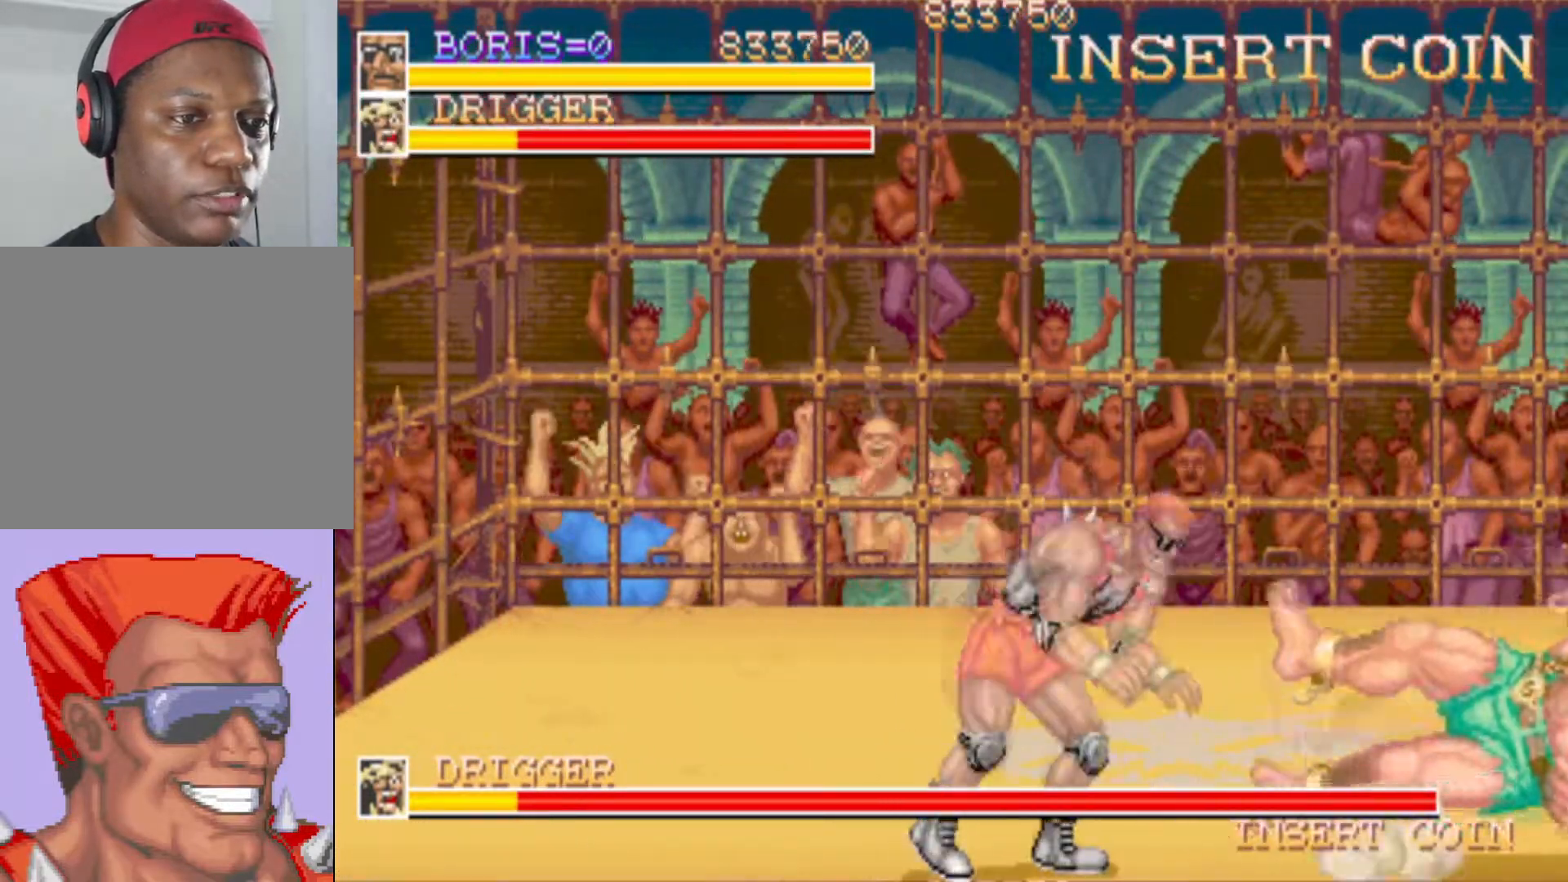
{"buttons": ["DPAD_UP", "DPAD_RIGHT"], "events": [[417, "DPAD_RIGHT", "down"], [417, "DPAD_UP", "down"]]}